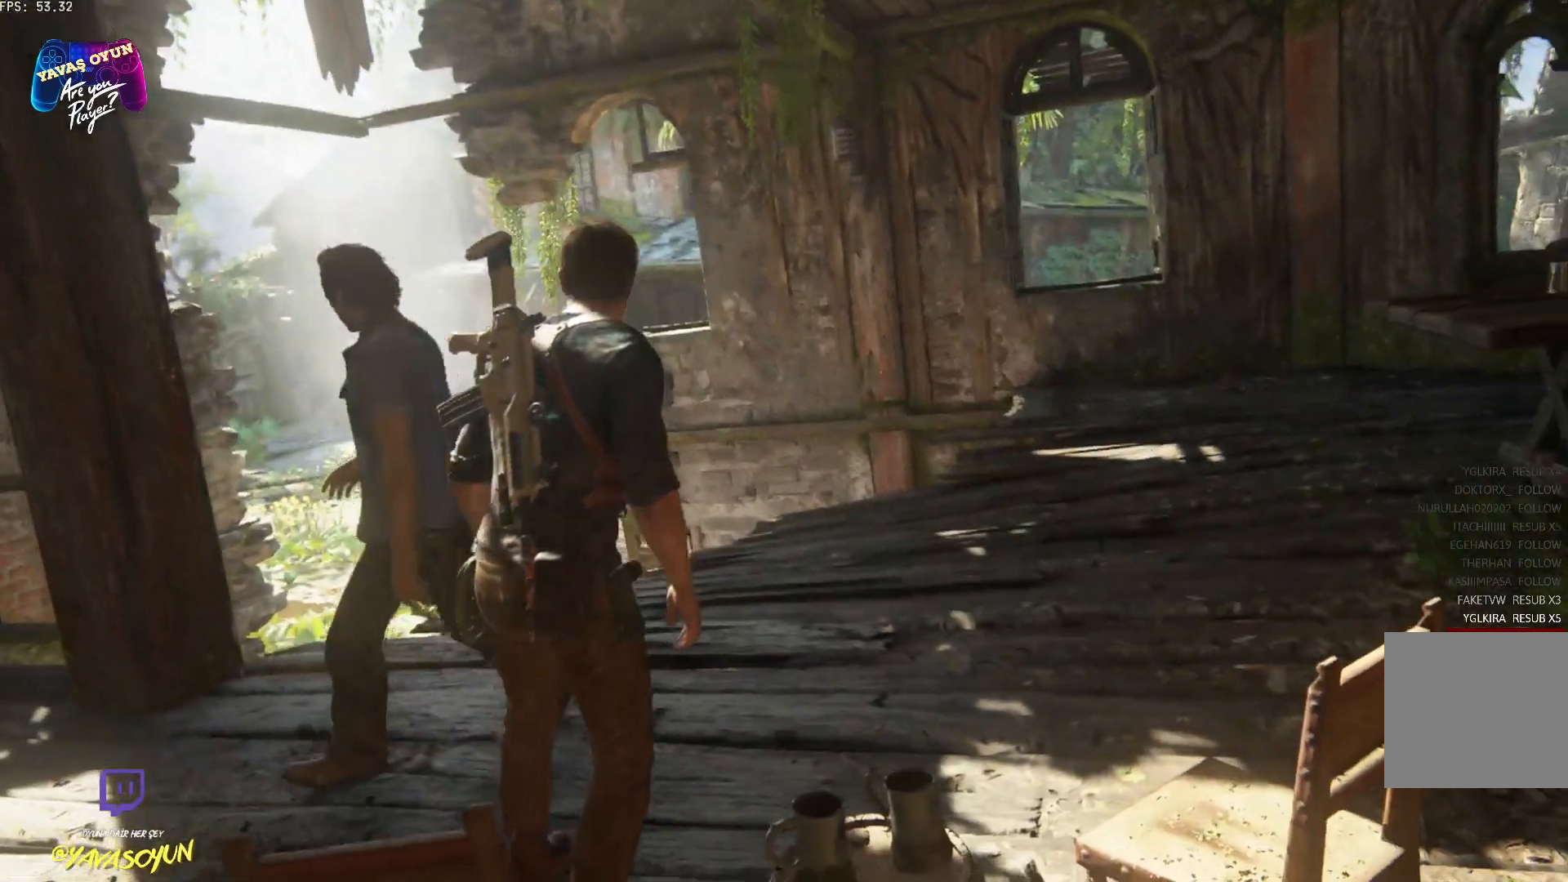
Gameplay with a controller (Xbox layout); each line is a JSON object with the inputs held at the frame after it. "events" lists button and stick changes between this image and that frame as [ms after this image, input, new state], when the widget could be followed in between.
{"buttons": [], "left_stick": "up", "right_stick": "center", "events": [[100, "left_stick", "up"]]}
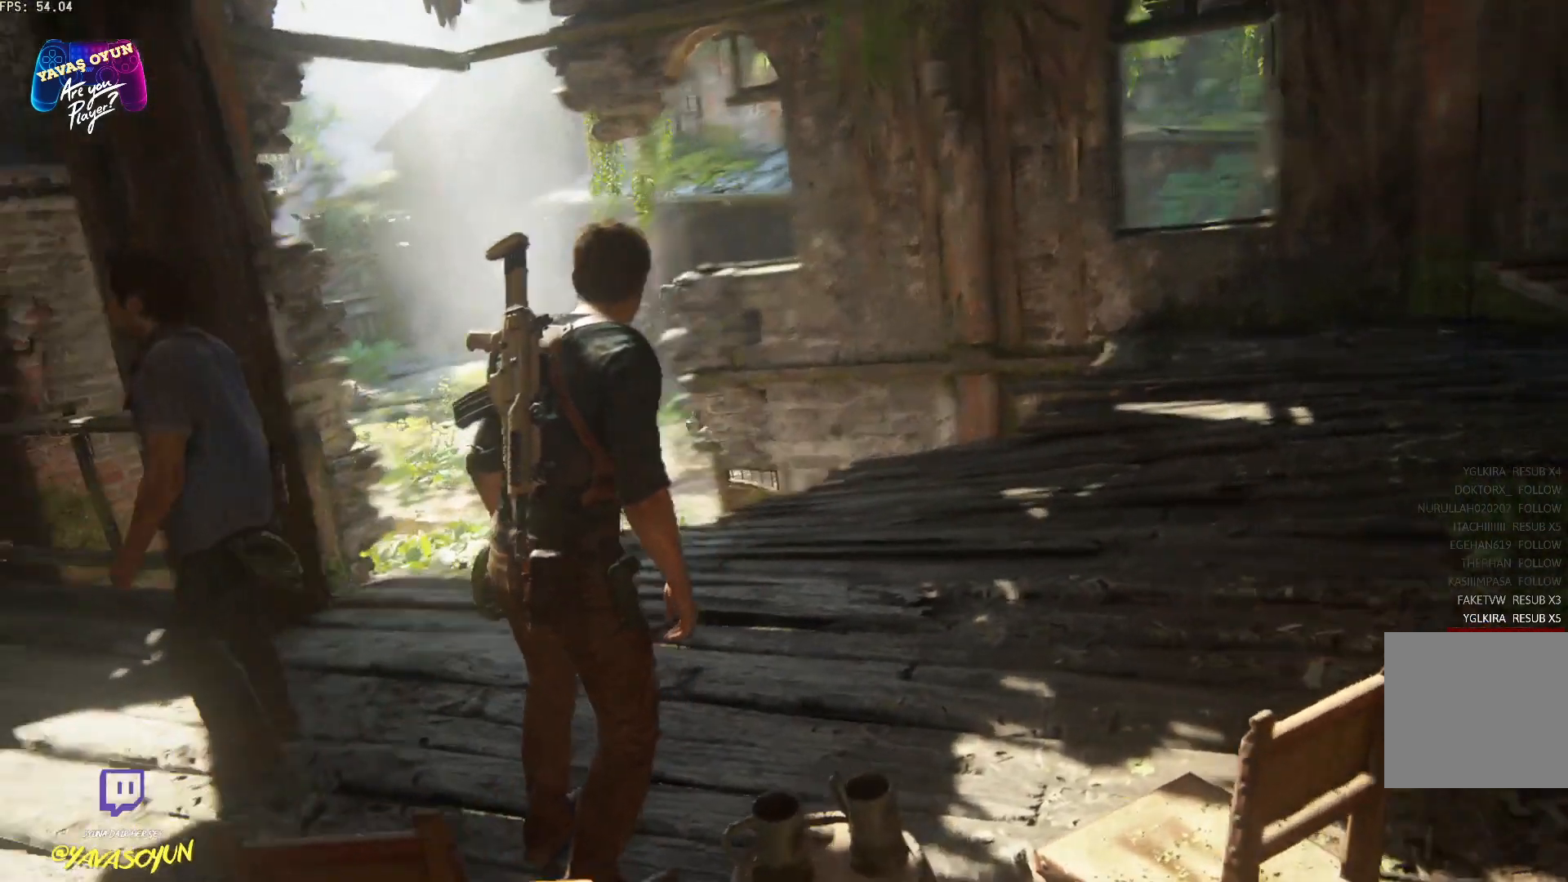
{"buttons": [], "left_stick": "up", "right_stick": "center", "events": []}
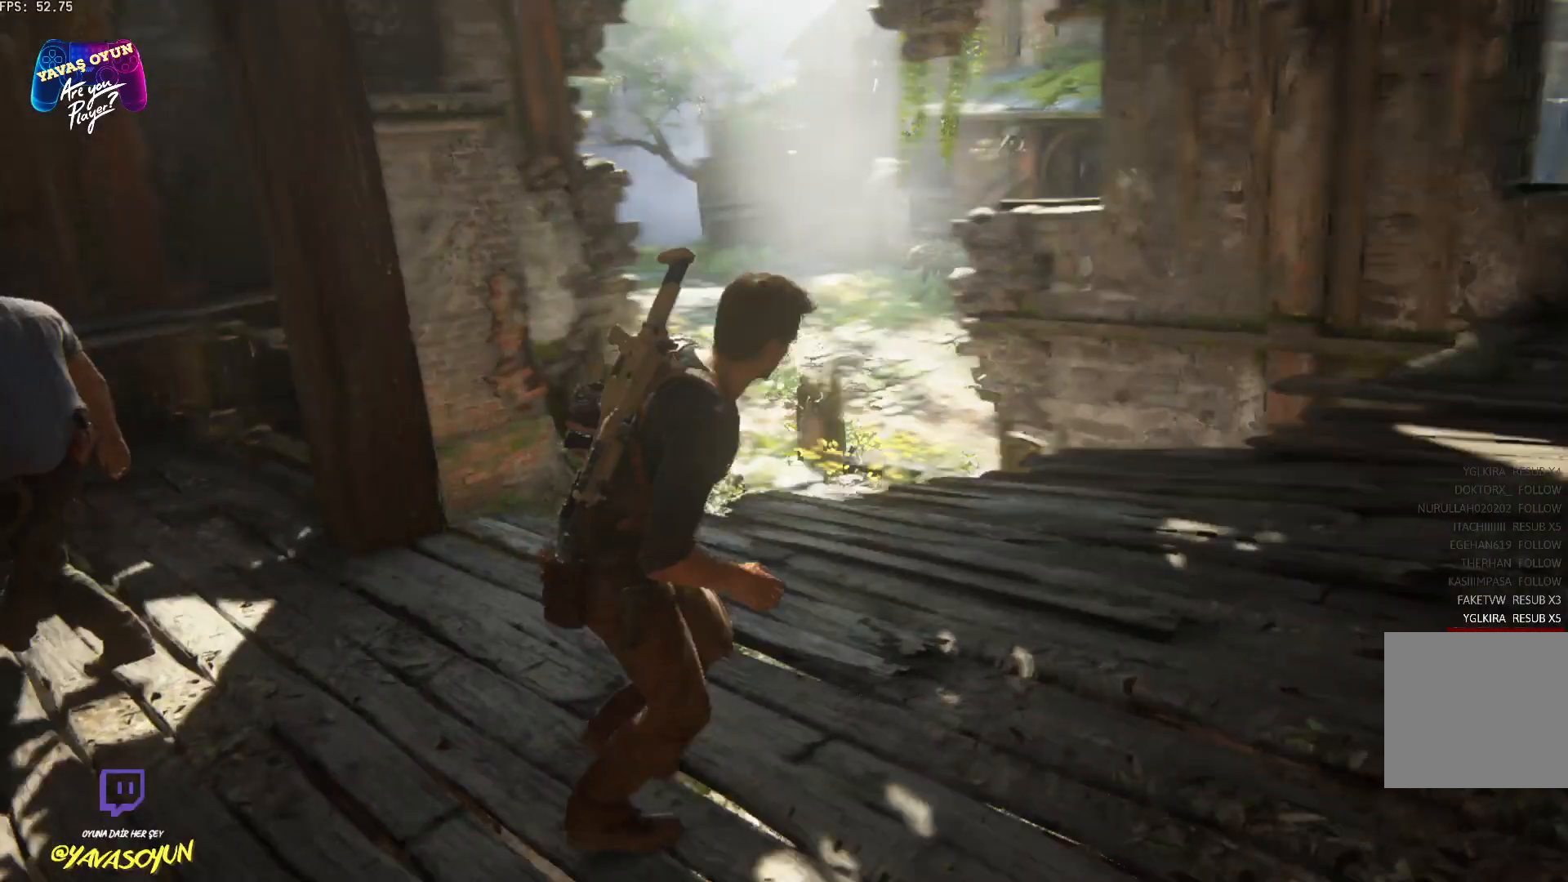
{"buttons": [], "left_stick": "up", "right_stick": "center", "events": []}
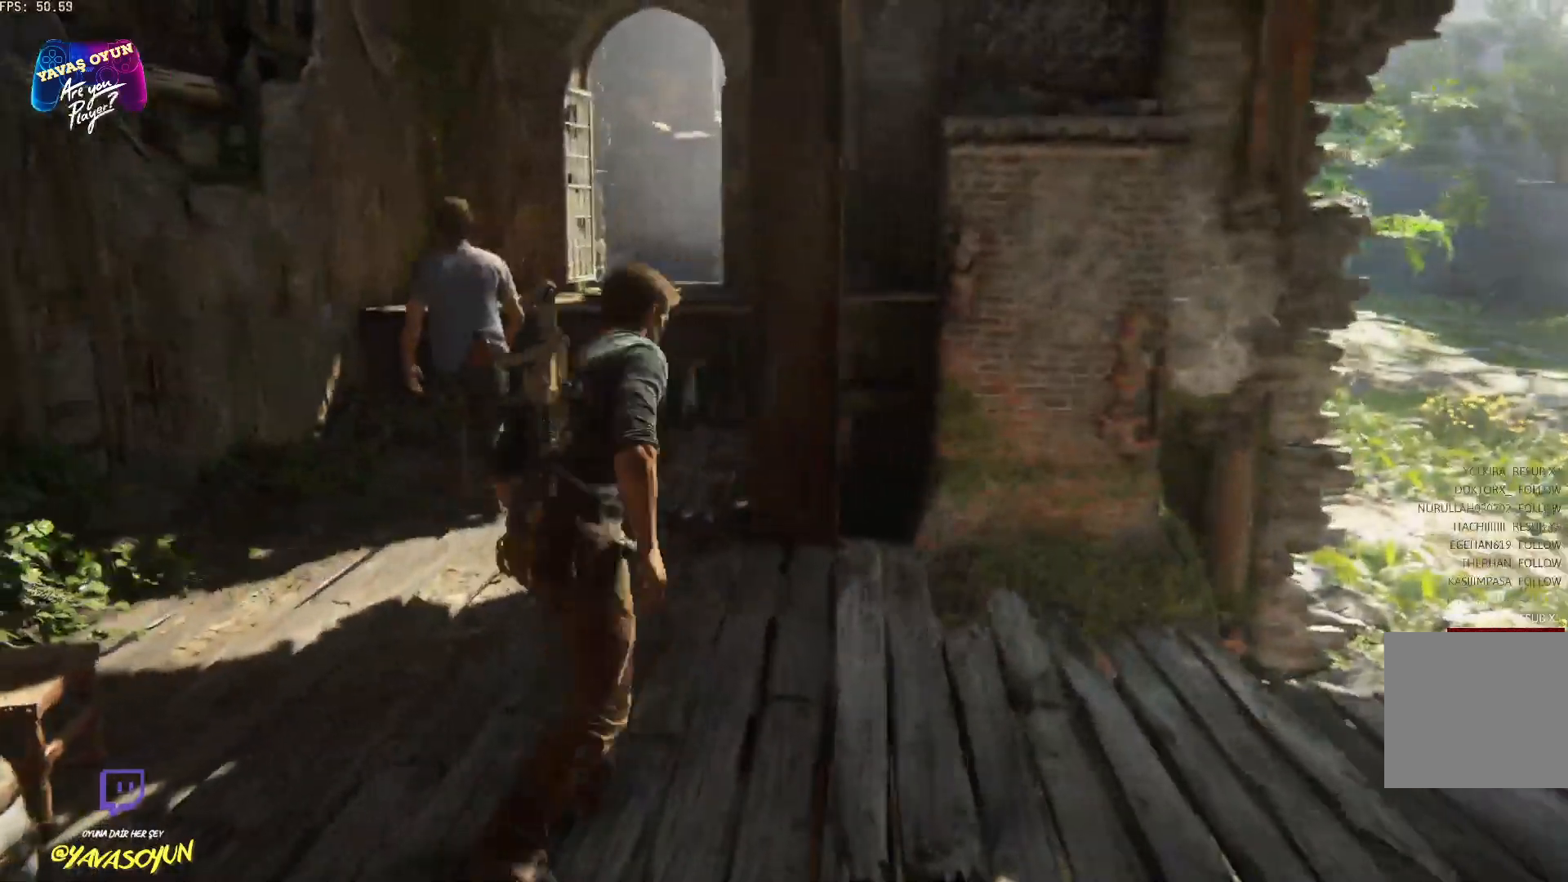
{"buttons": [], "left_stick": "up", "right_stick": "center", "events": []}
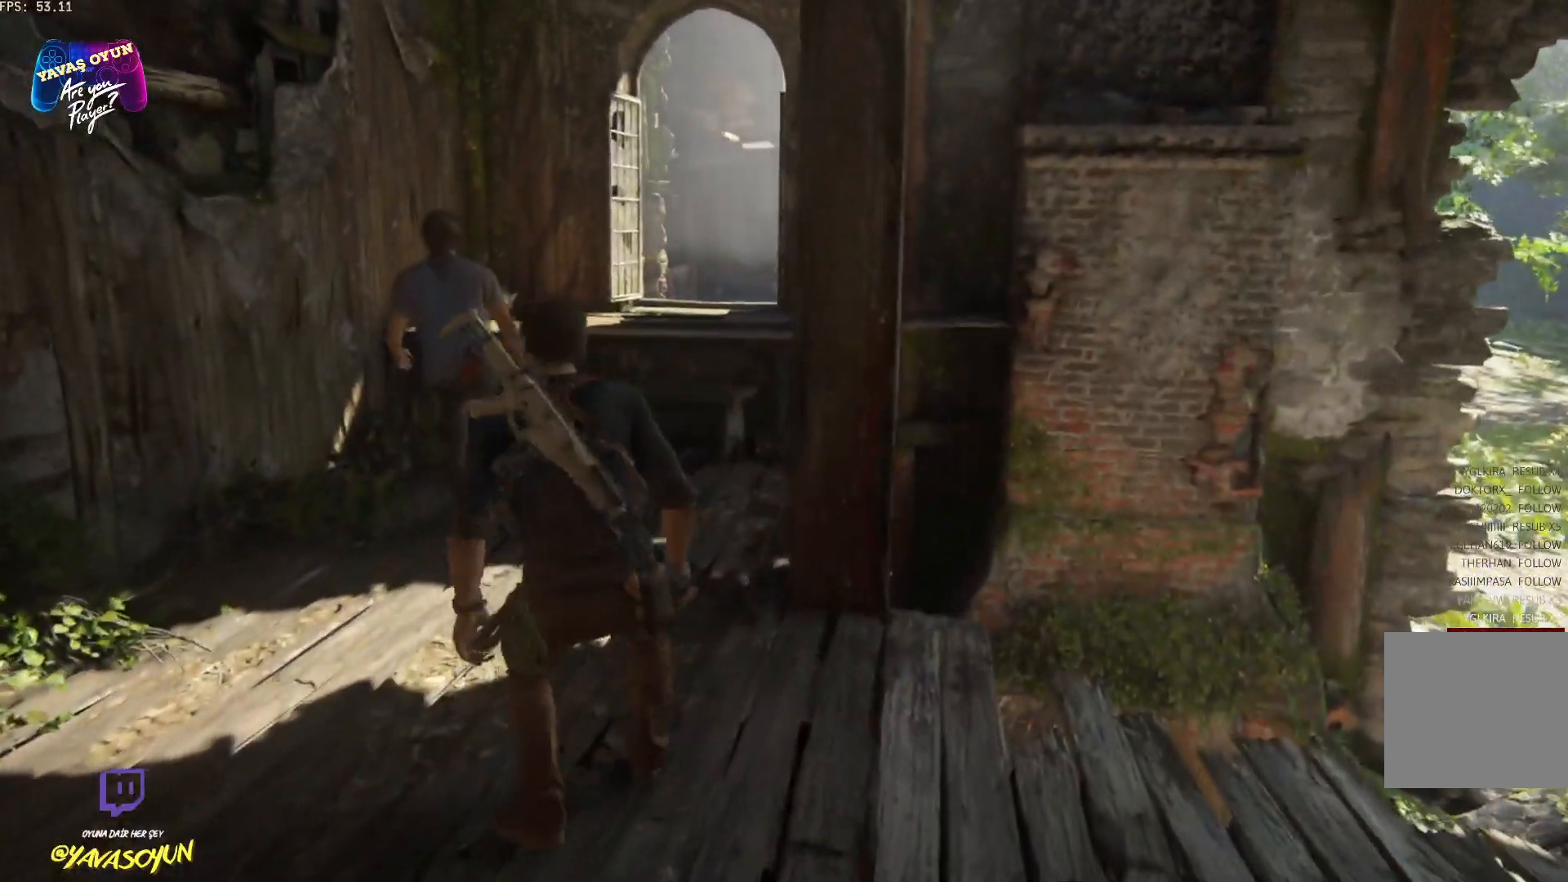
{"buttons": [], "left_stick": "up", "right_stick": "right", "events": [[400, "right_stick", "right"]]}
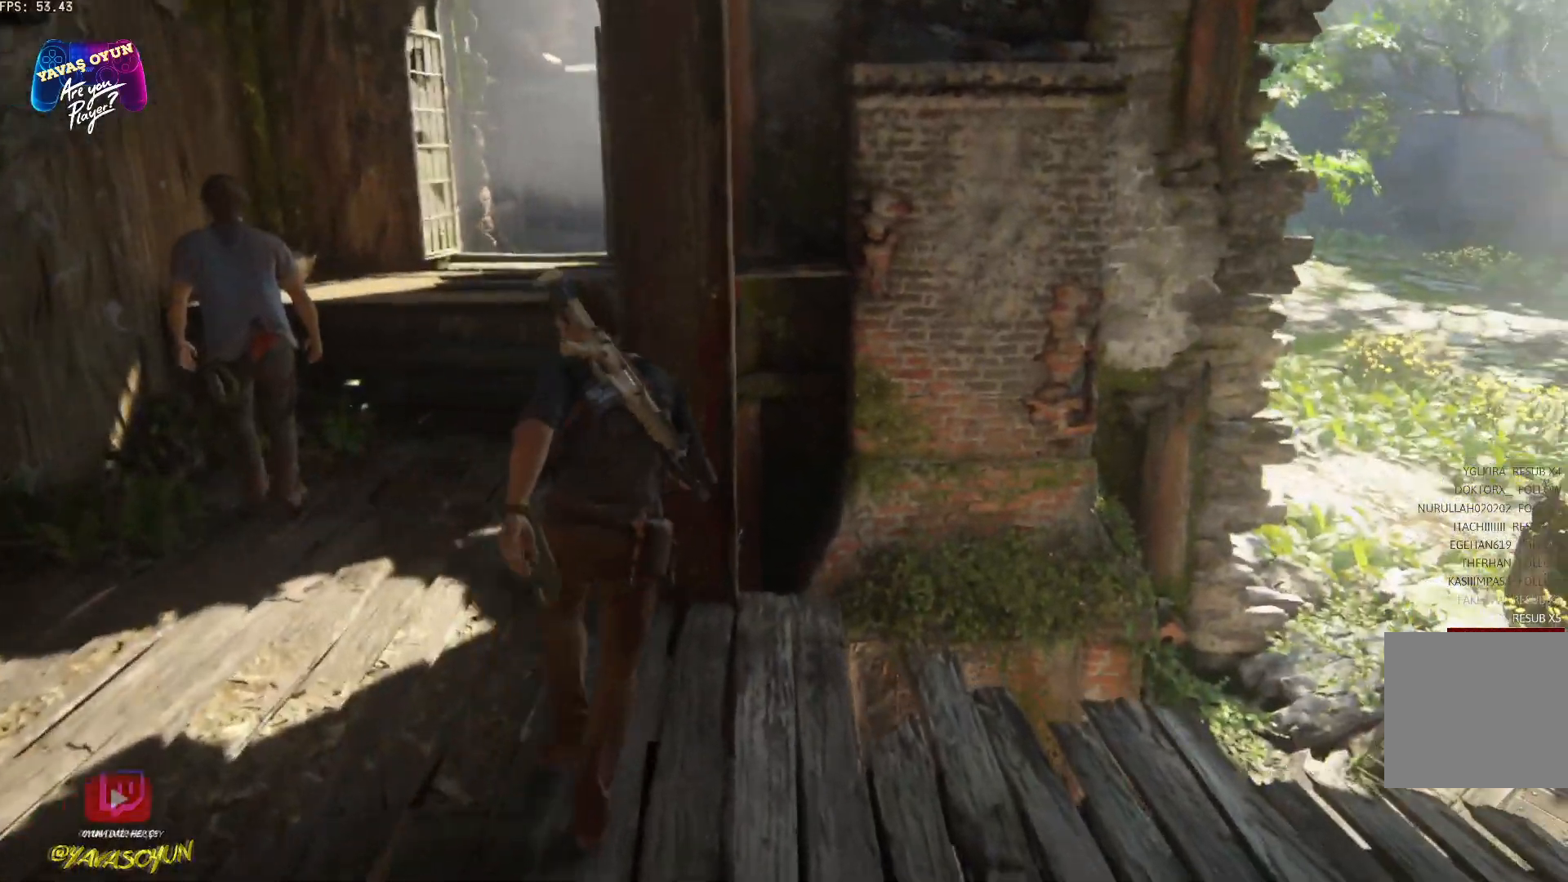
{"buttons": [], "left_stick": "up", "right_stick": "center", "events": [[50, "right_stick", "down-right"], [333, "right_stick", "center"]]}
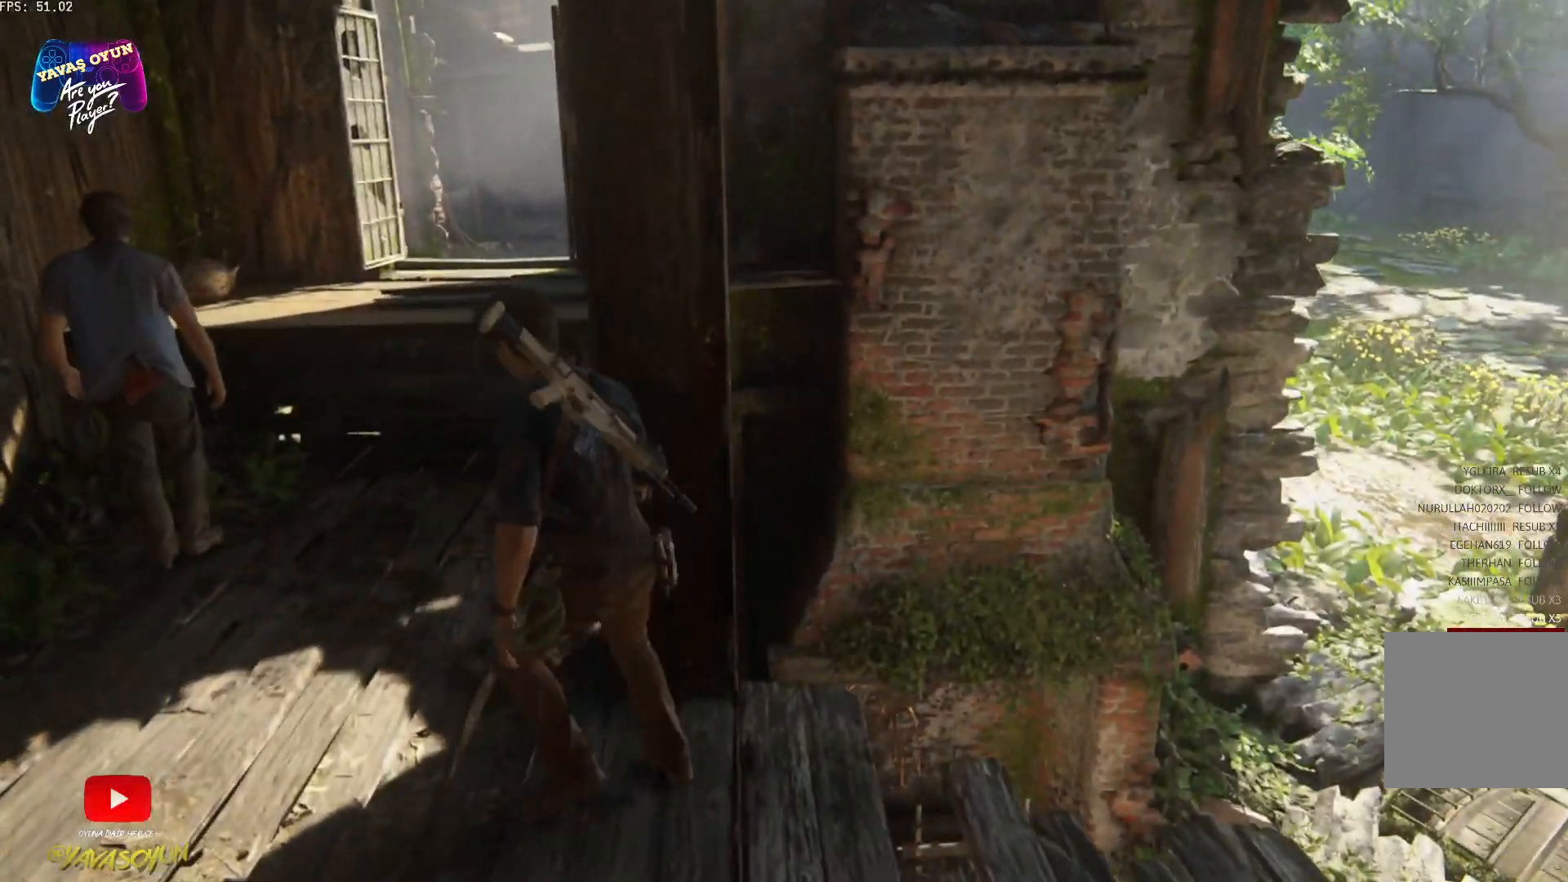
{"buttons": [], "left_stick": "up-right", "right_stick": "left", "events": [[83, "left_stick", "up-right"], [467, "right_stick", "left"]]}
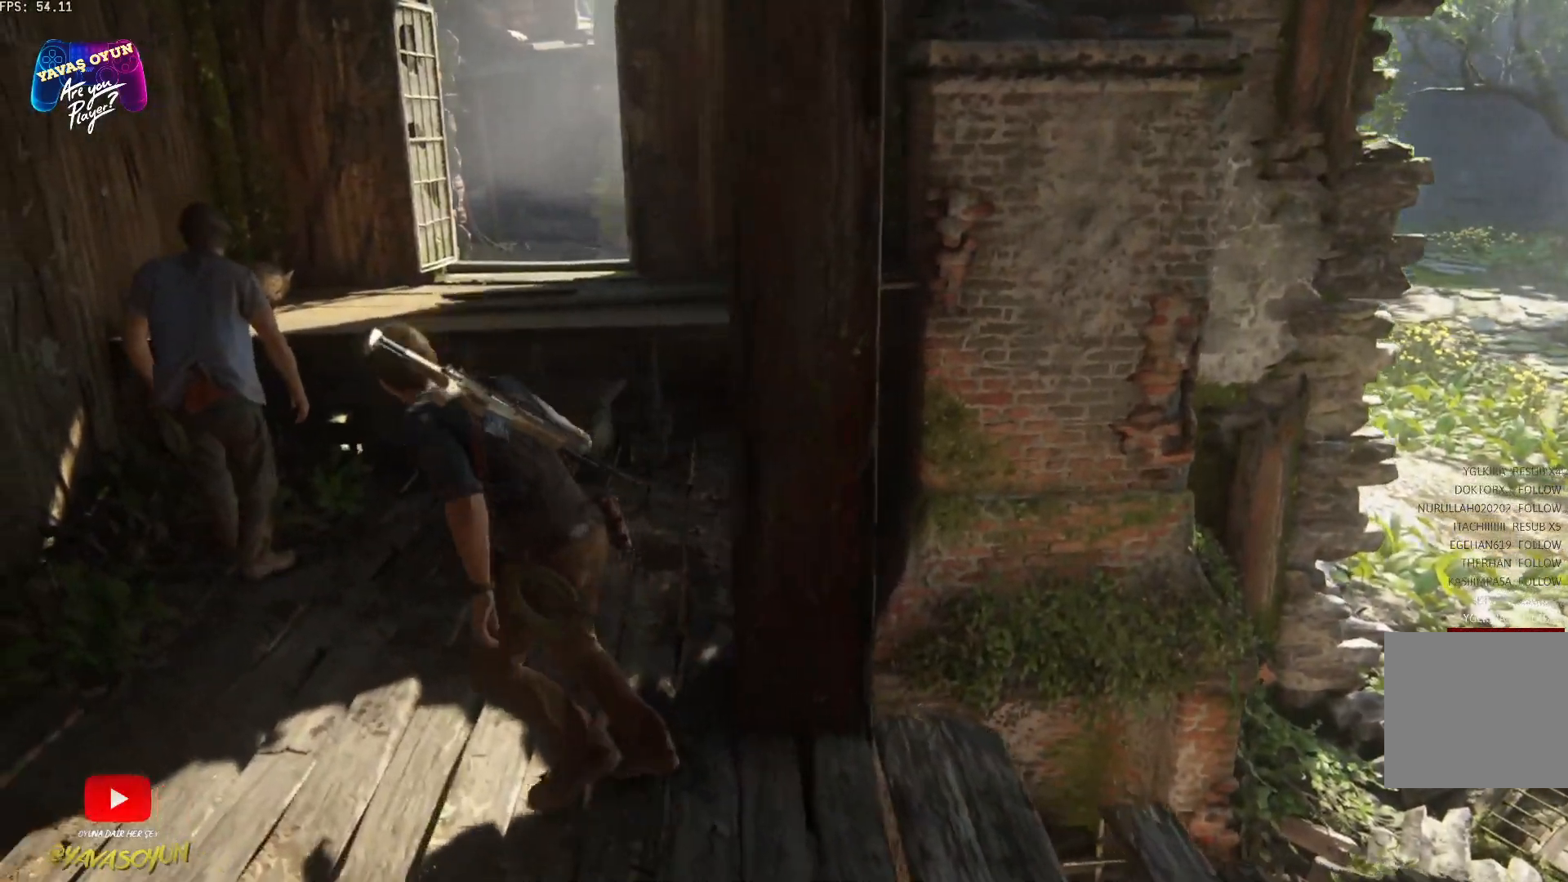
{"buttons": [], "left_stick": "up-right", "right_stick": "left", "events": []}
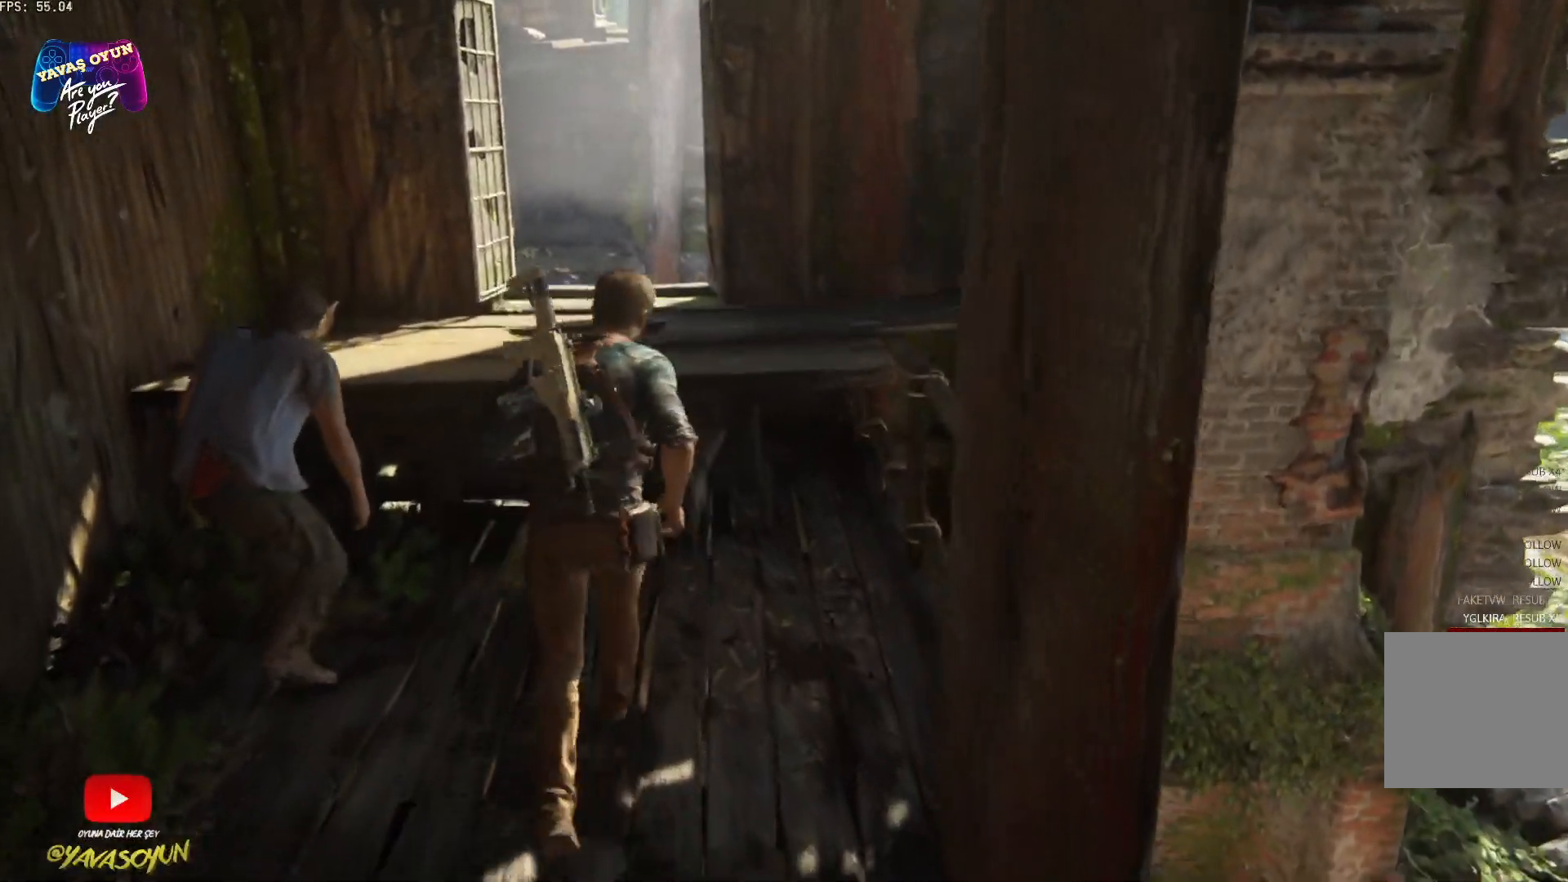
{"buttons": [], "left_stick": "up", "right_stick": "left", "events": [[100, "right_stick", "center"], [333, "left_stick", "up"], [333, "right_stick", "left"]]}
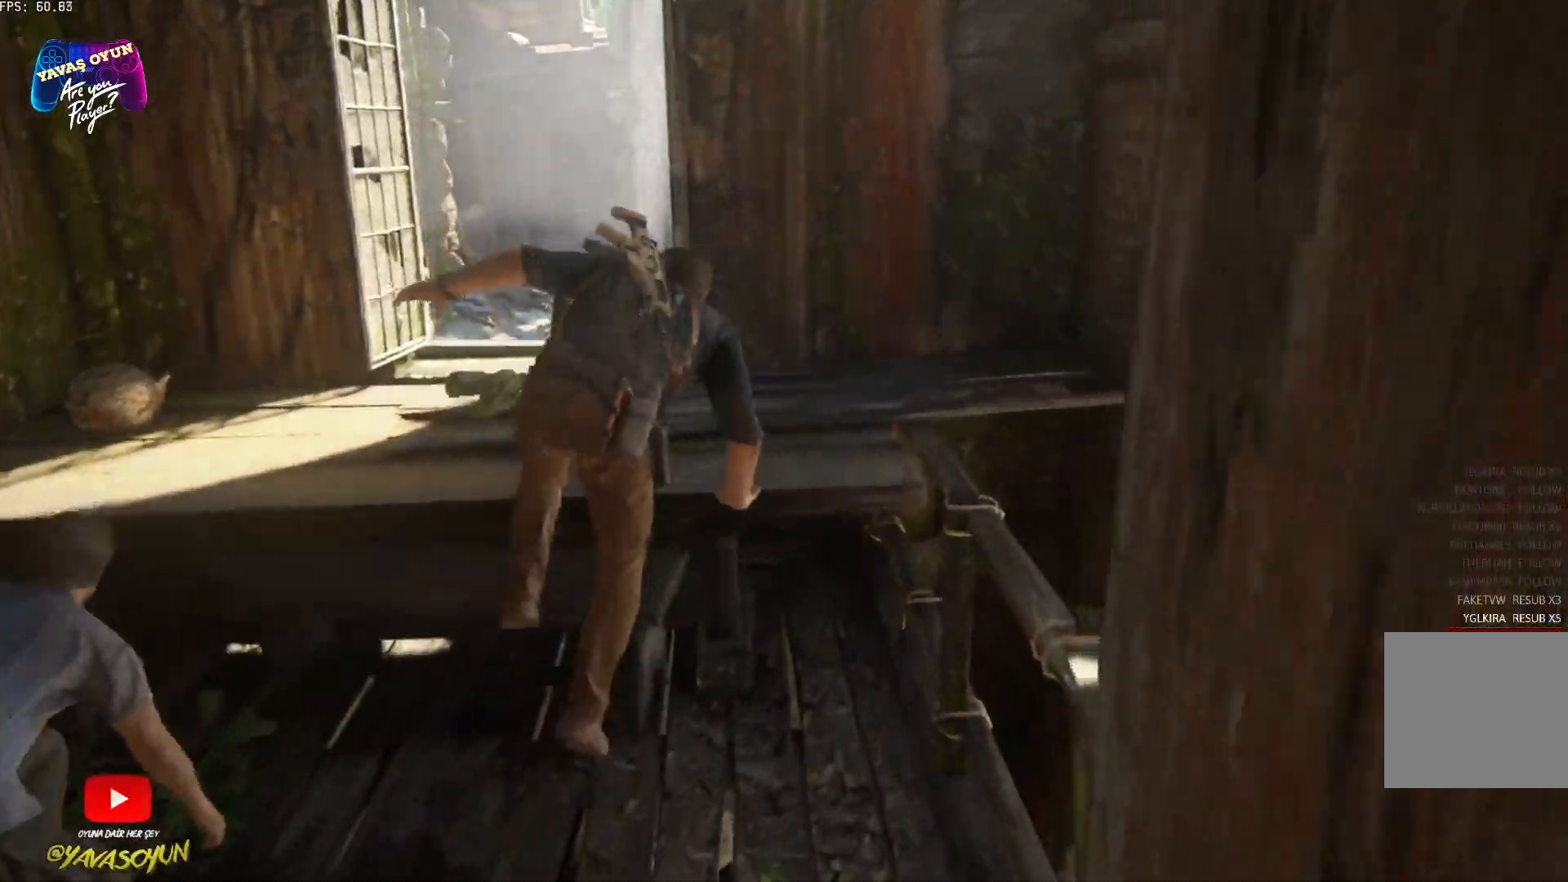
{"buttons": [], "left_stick": "up", "right_stick": "left", "events": []}
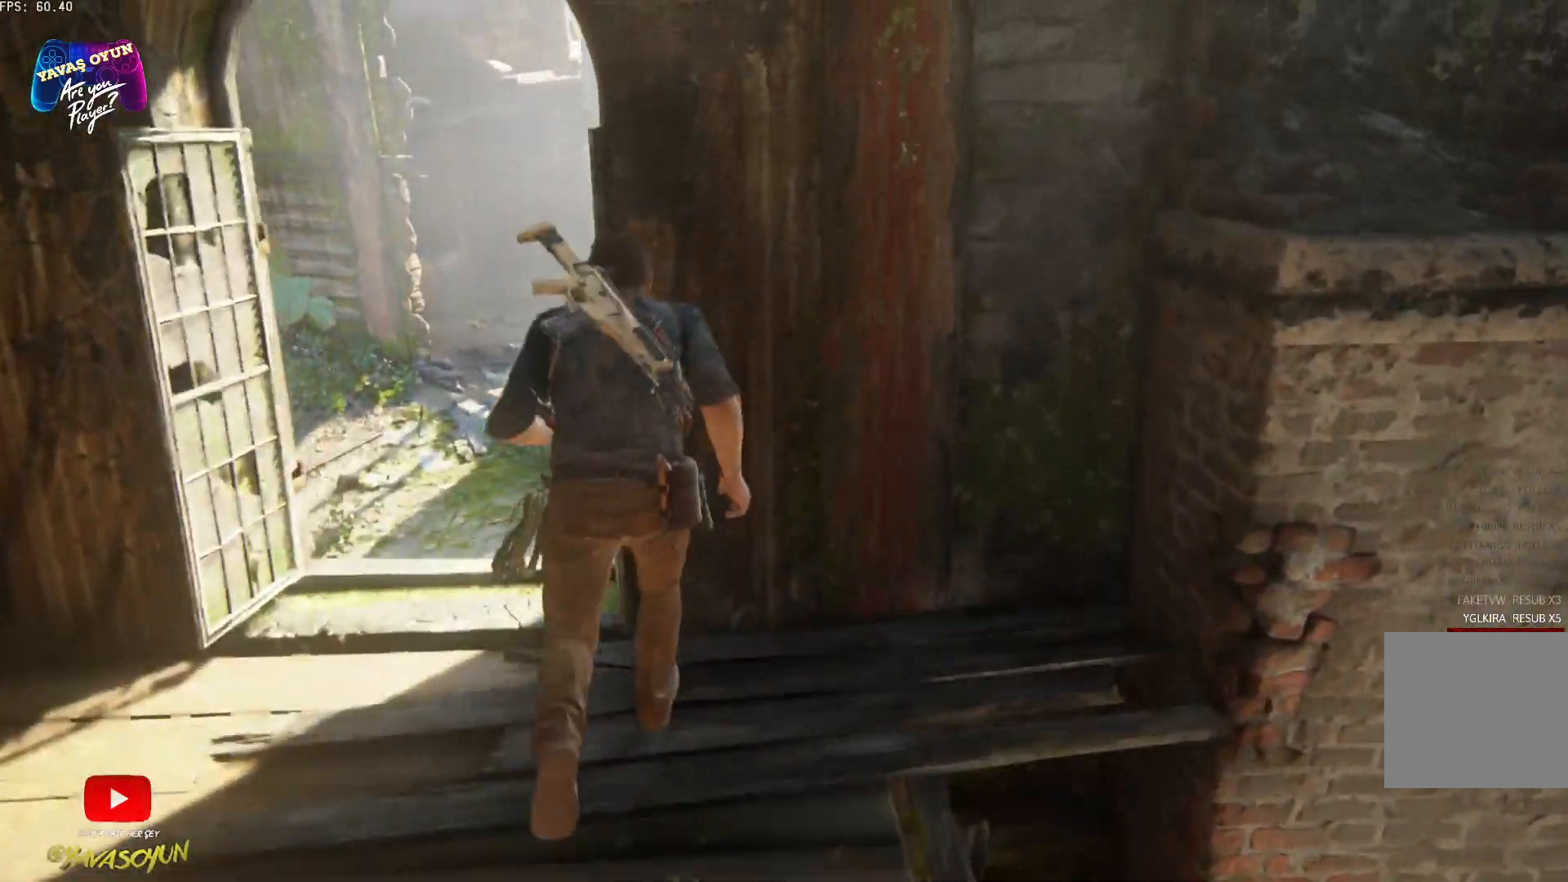
{"buttons": [], "left_stick": "up-left", "right_stick": "center", "events": [[250, "left_stick", "up-left"], [333, "right_stick", "center"]]}
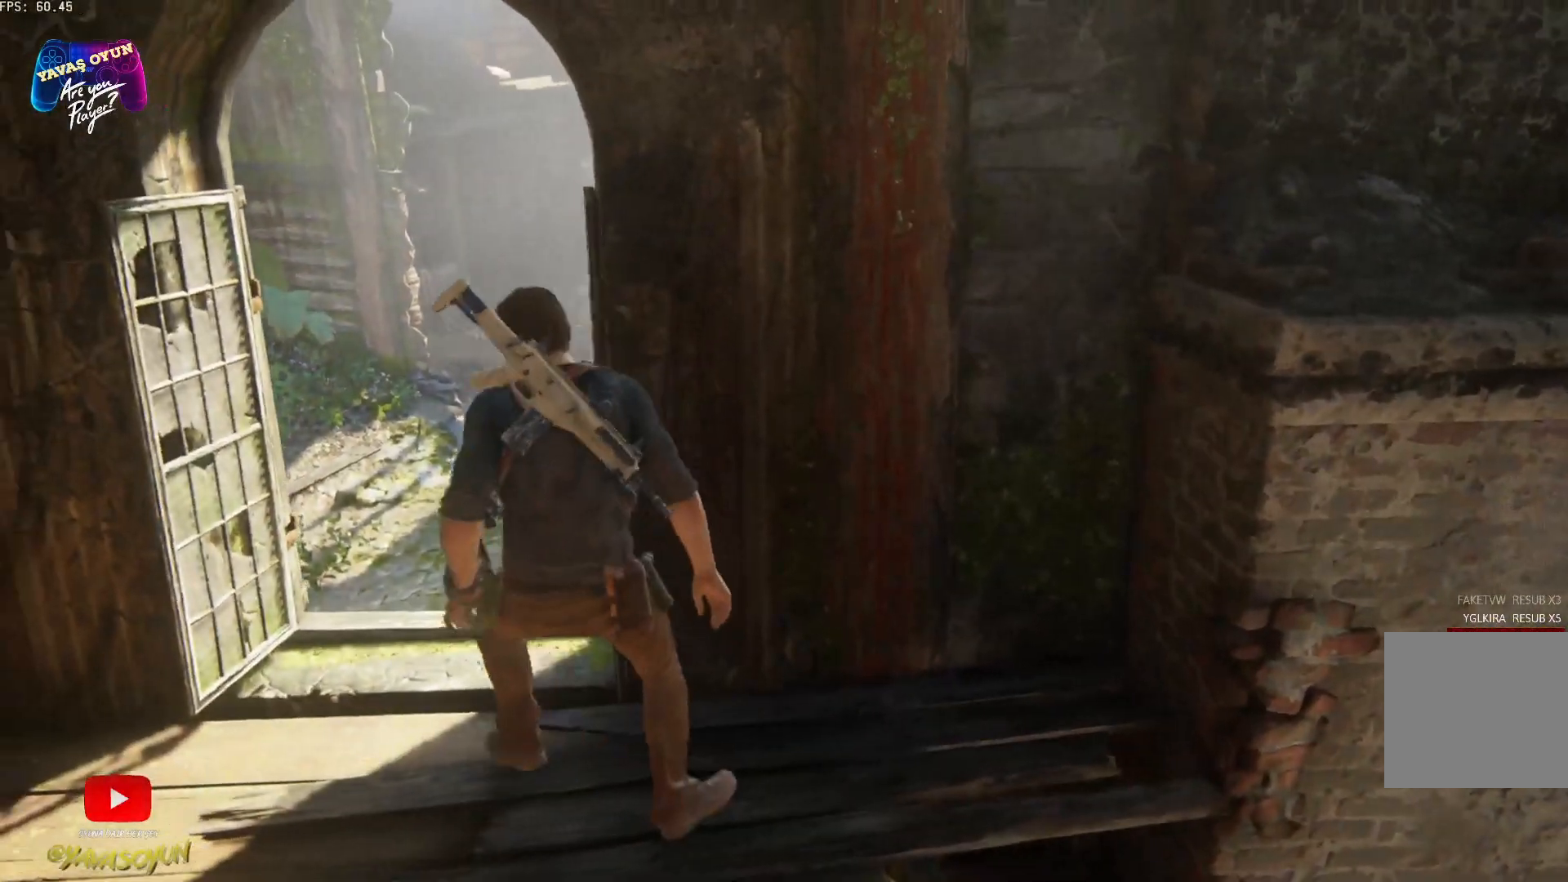
{"buttons": ["A"], "left_stick": "up", "right_stick": "center", "events": [[100, "L3", "down"], [183, "L3", "up"], [400, "left_stick", "up"], [433, "A", "down"]]}
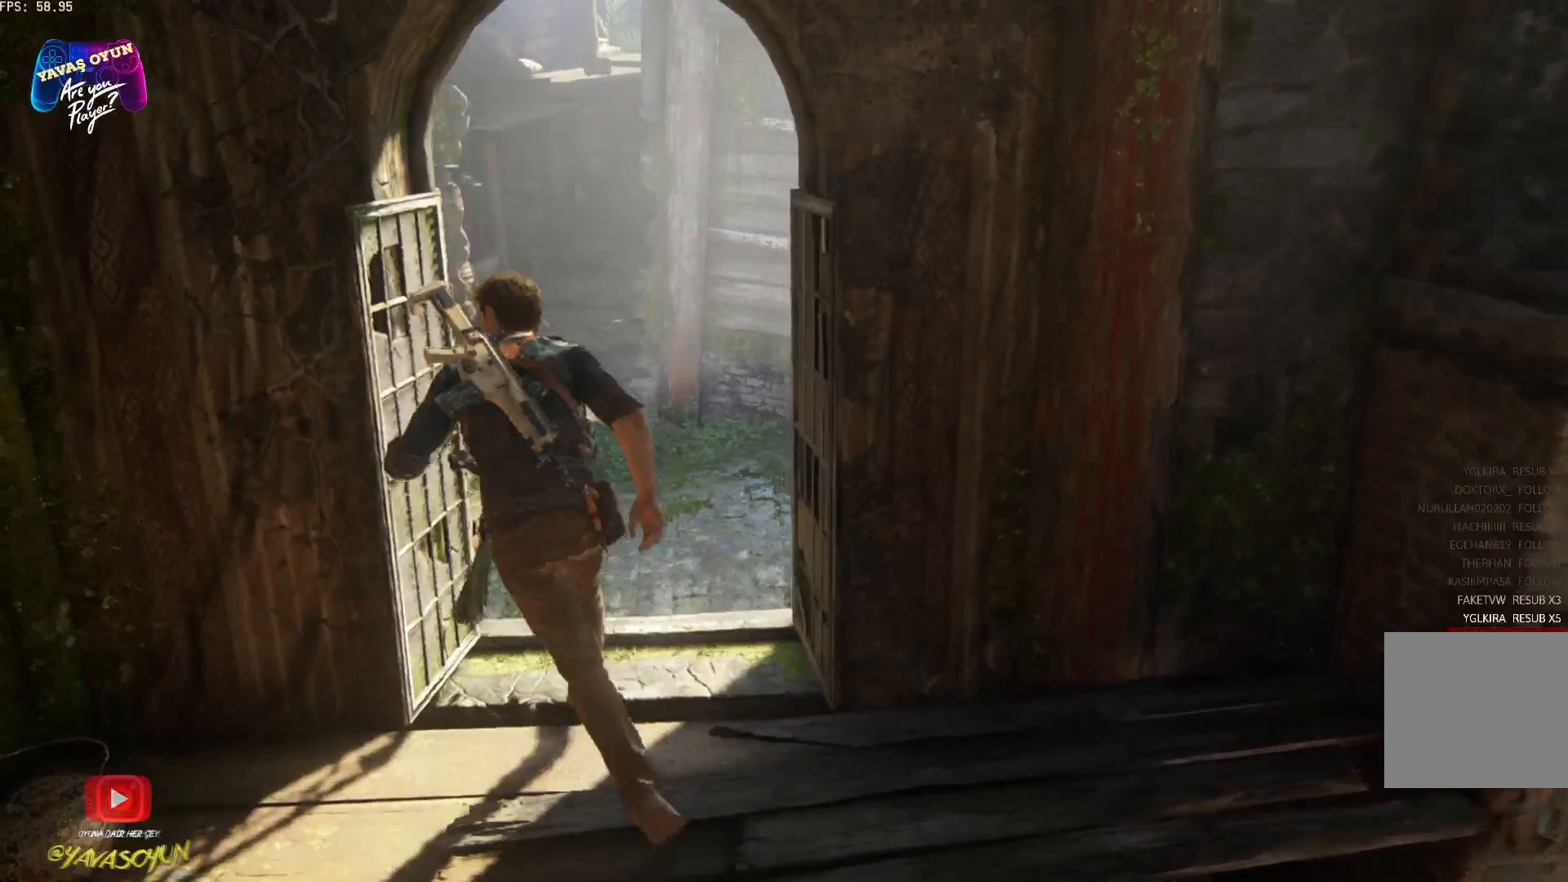
{"buttons": ["A"], "left_stick": "up", "right_stick": "center", "events": [[100, "A", "up"], [333, "A", "down"]]}
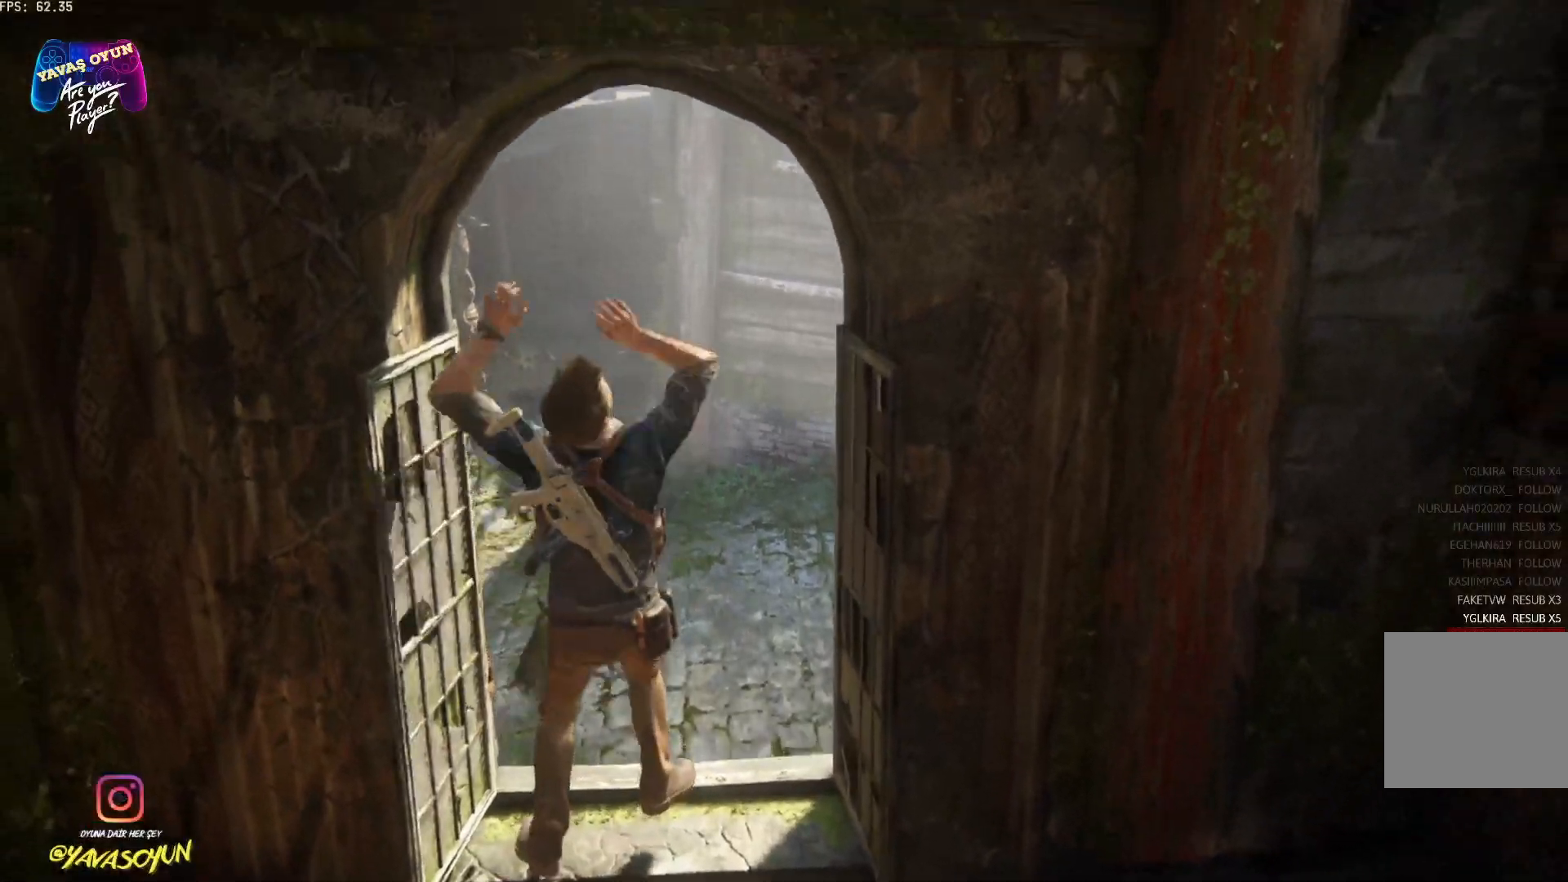
{"buttons": [], "left_stick": "up", "right_stick": "center", "events": [[33, "A", "up"], [67, "left_stick", "left"], [150, "left_stick", "up"]]}
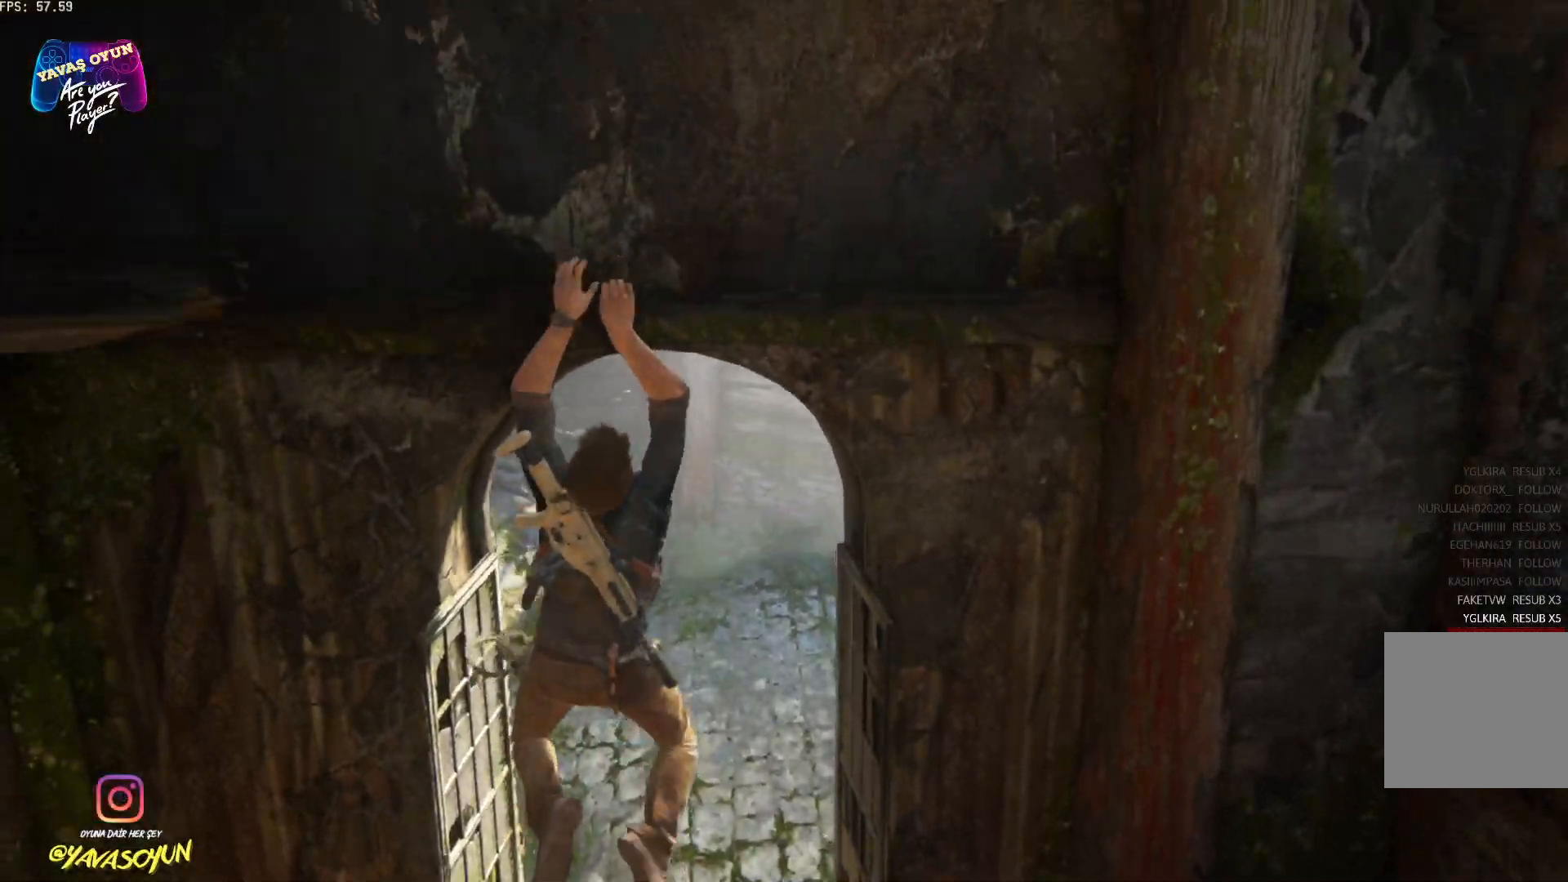
{"buttons": [], "left_stick": "up", "right_stick": "center", "events": [[250, "A", "down"], [433, "A", "up"]]}
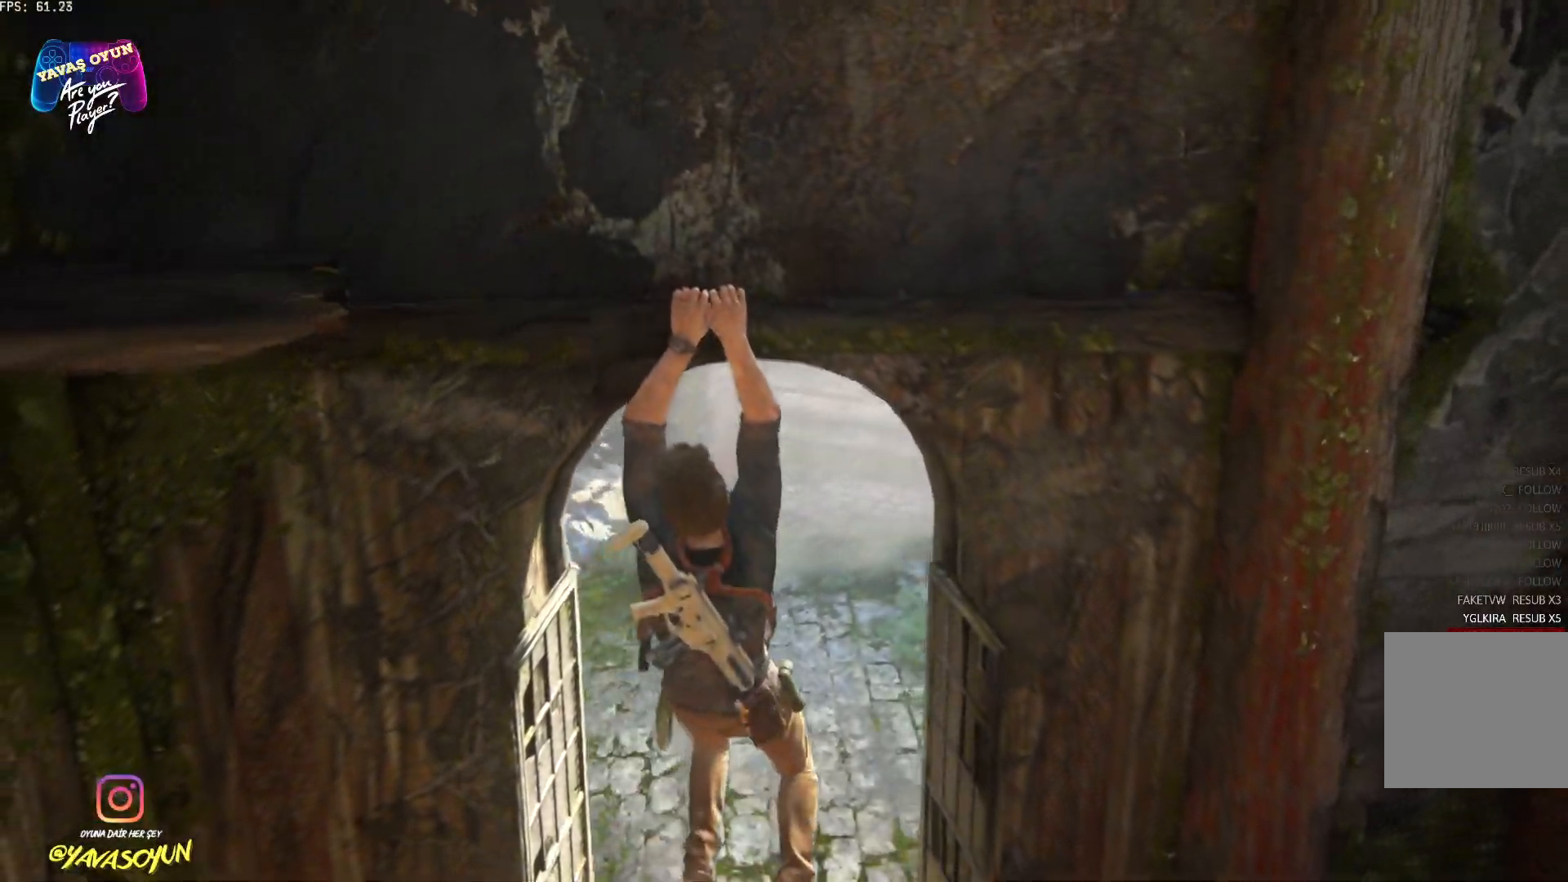
{"buttons": [], "left_stick": "center", "right_stick": "center", "events": [[367, "left_stick", "center"]]}
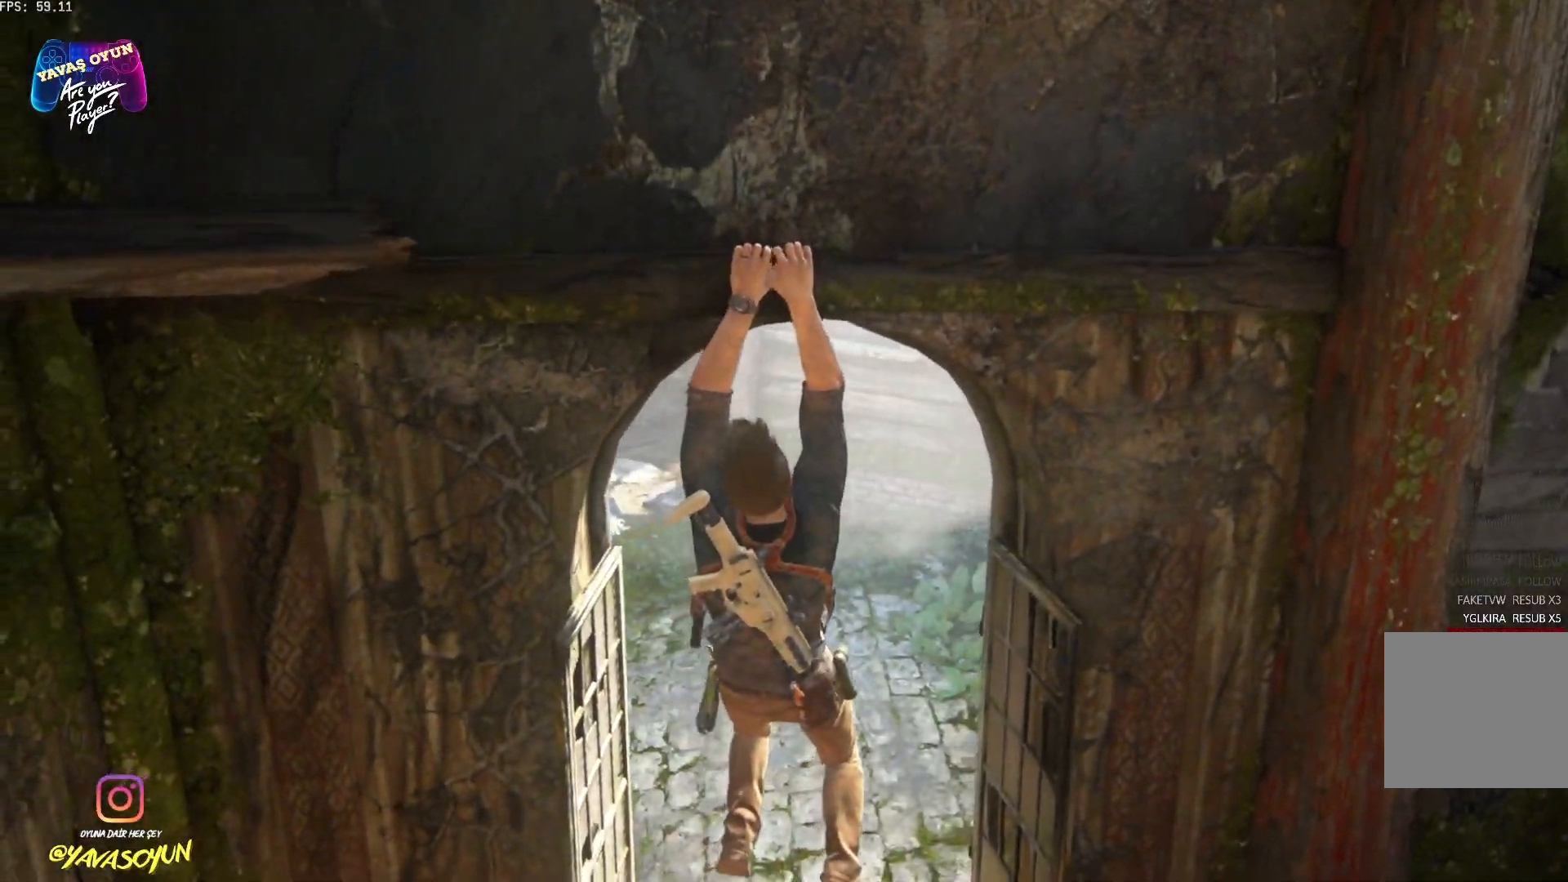
{"buttons": [], "left_stick": "center", "right_stick": "center", "events": []}
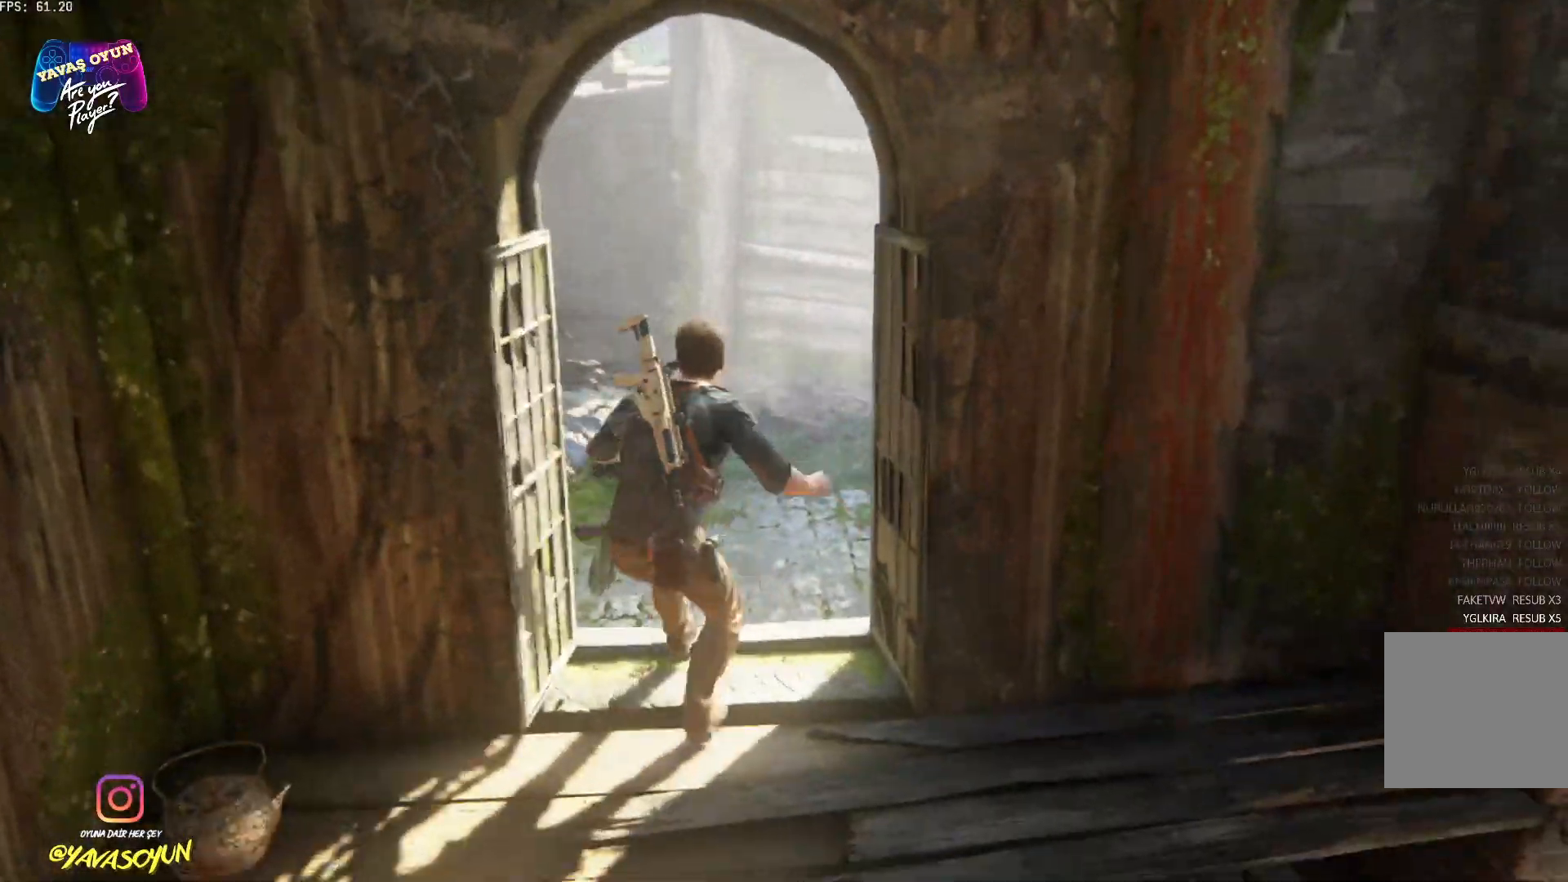
{"buttons": [], "left_stick": "down", "right_stick": "center", "events": [[100, "B", "down"], [183, "B", "up"], [383, "left_stick", "down"]]}
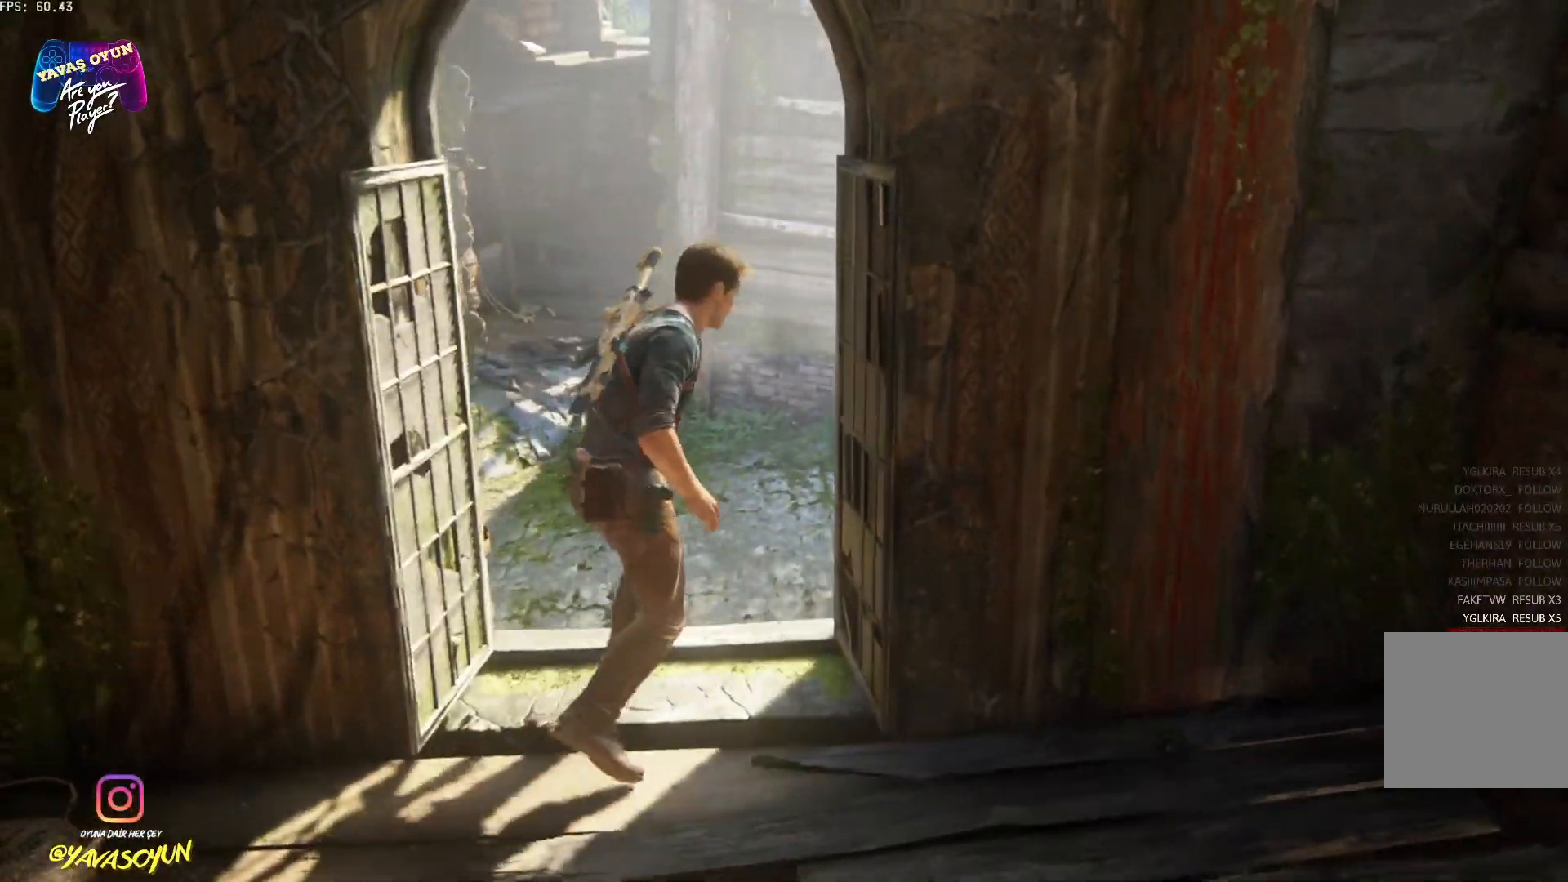
{"buttons": [], "left_stick": "center", "right_stick": "center", "events": [[350, "left_stick", "center"]]}
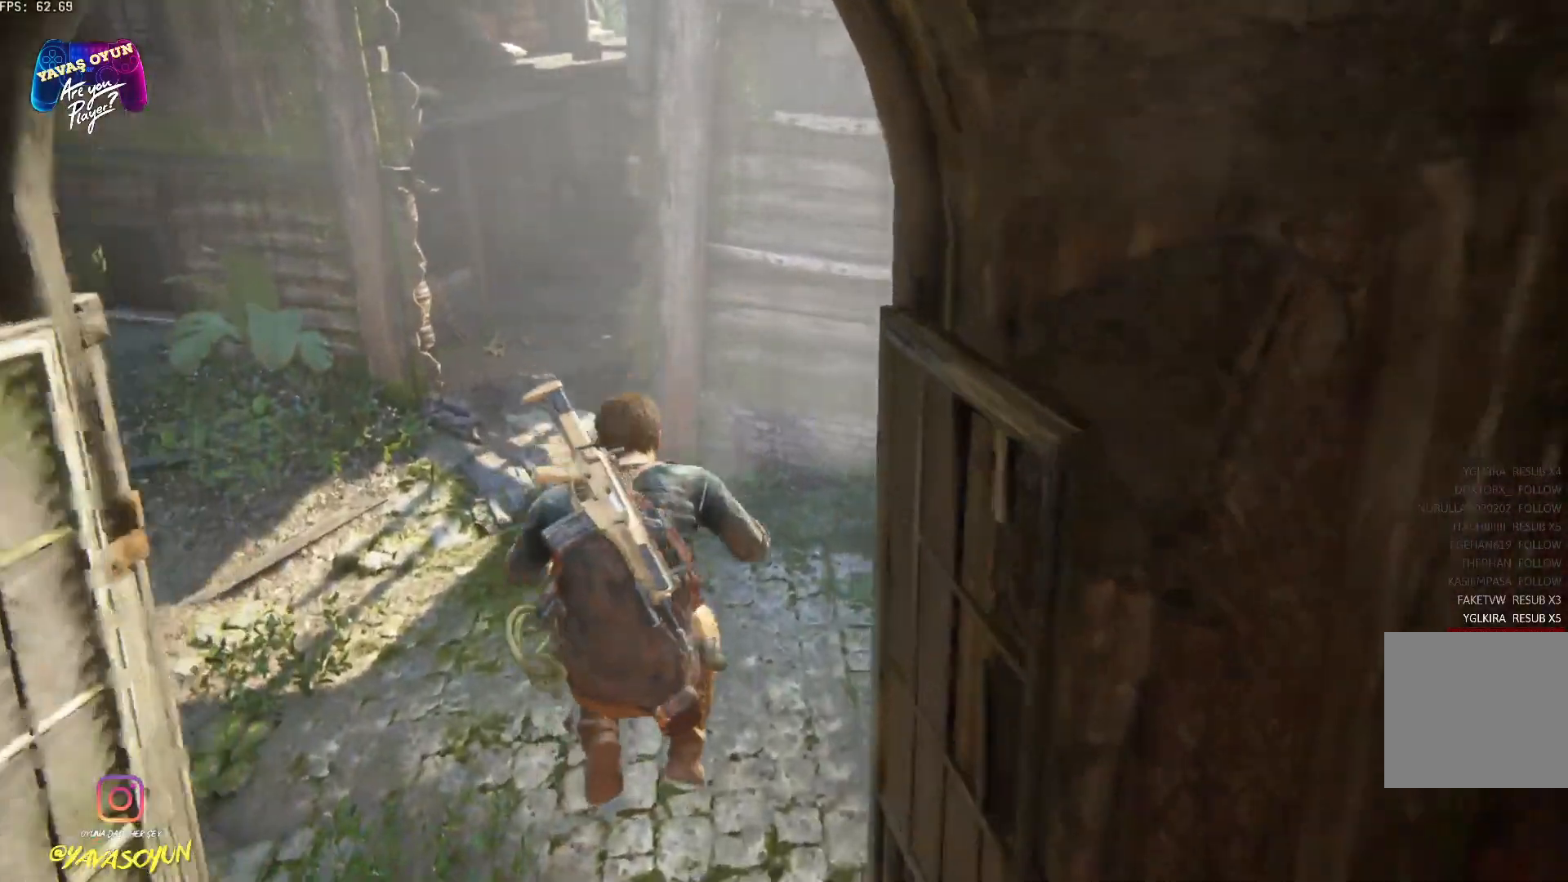
{"buttons": [], "left_stick": "center", "right_stick": "center", "events": []}
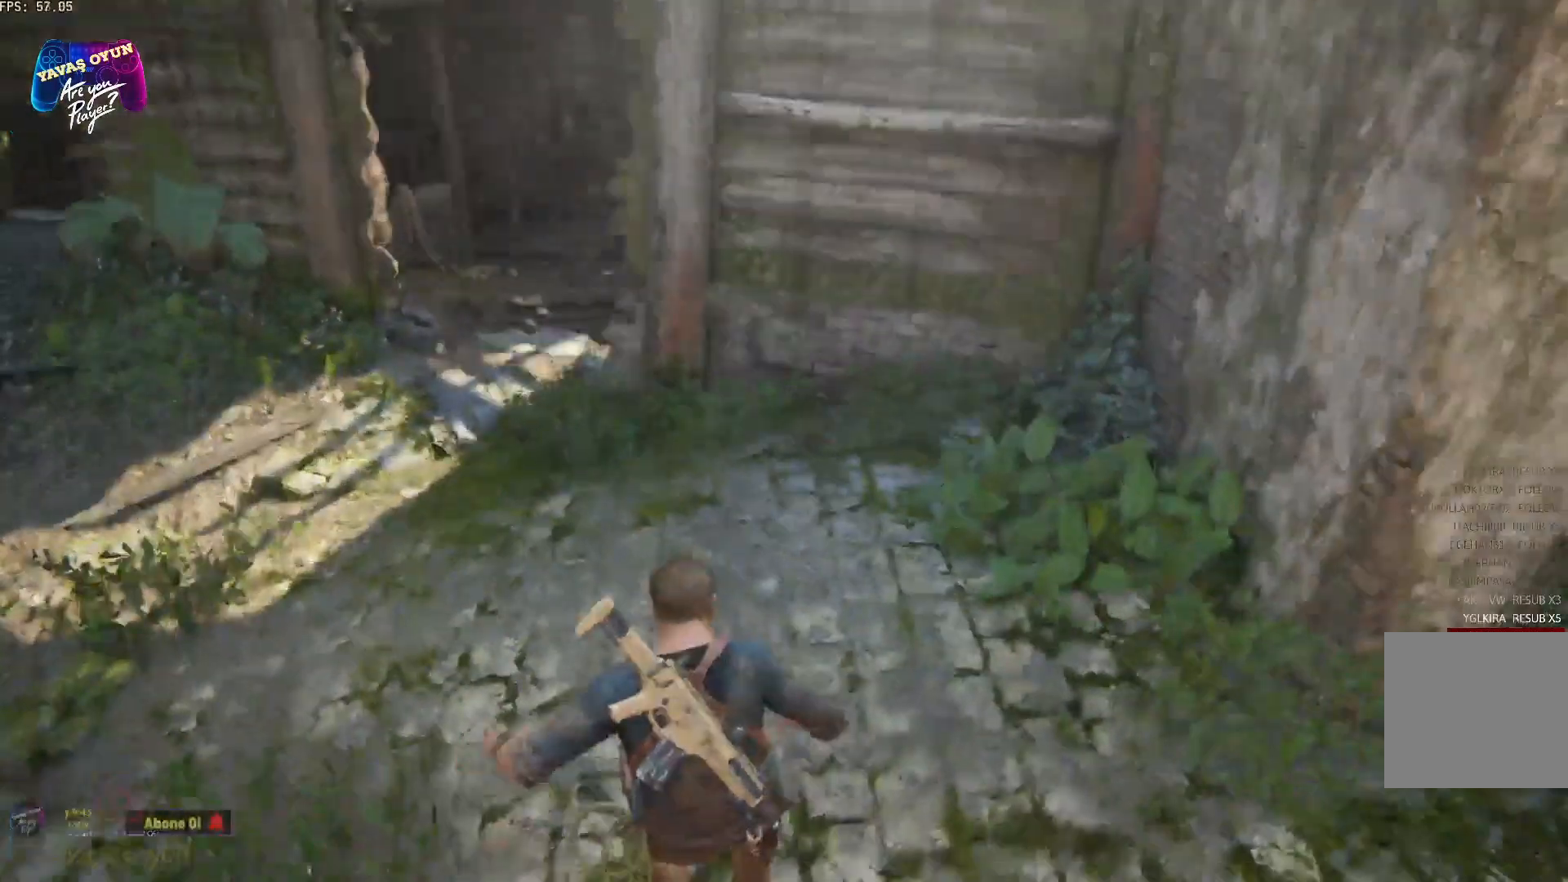
{"buttons": [], "left_stick": "center", "right_stick": "center", "events": []}
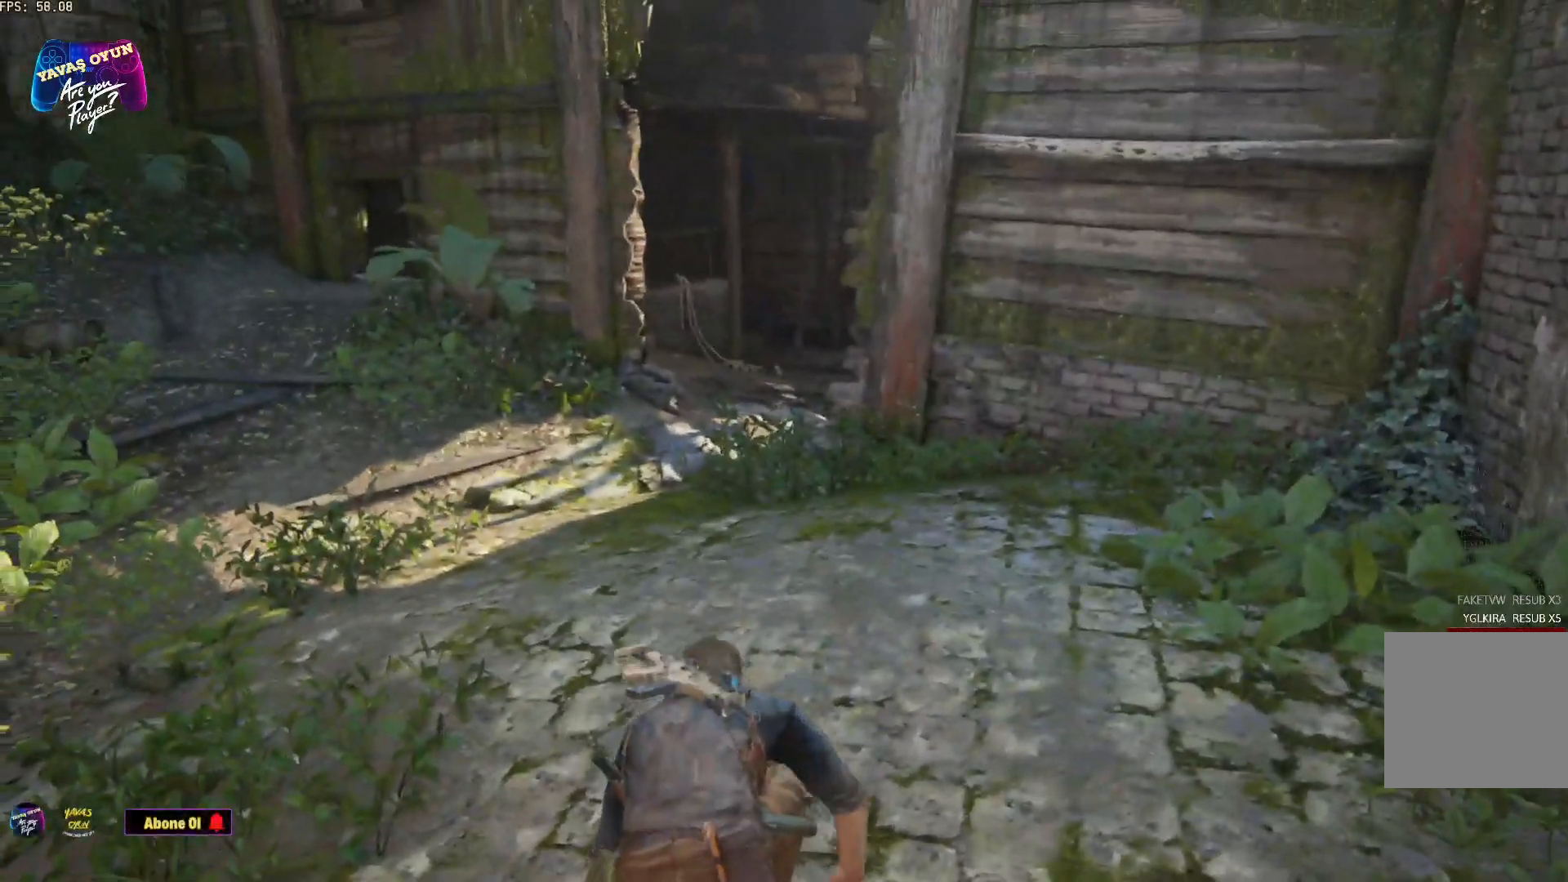
{"buttons": [], "left_stick": "center", "right_stick": "center", "events": []}
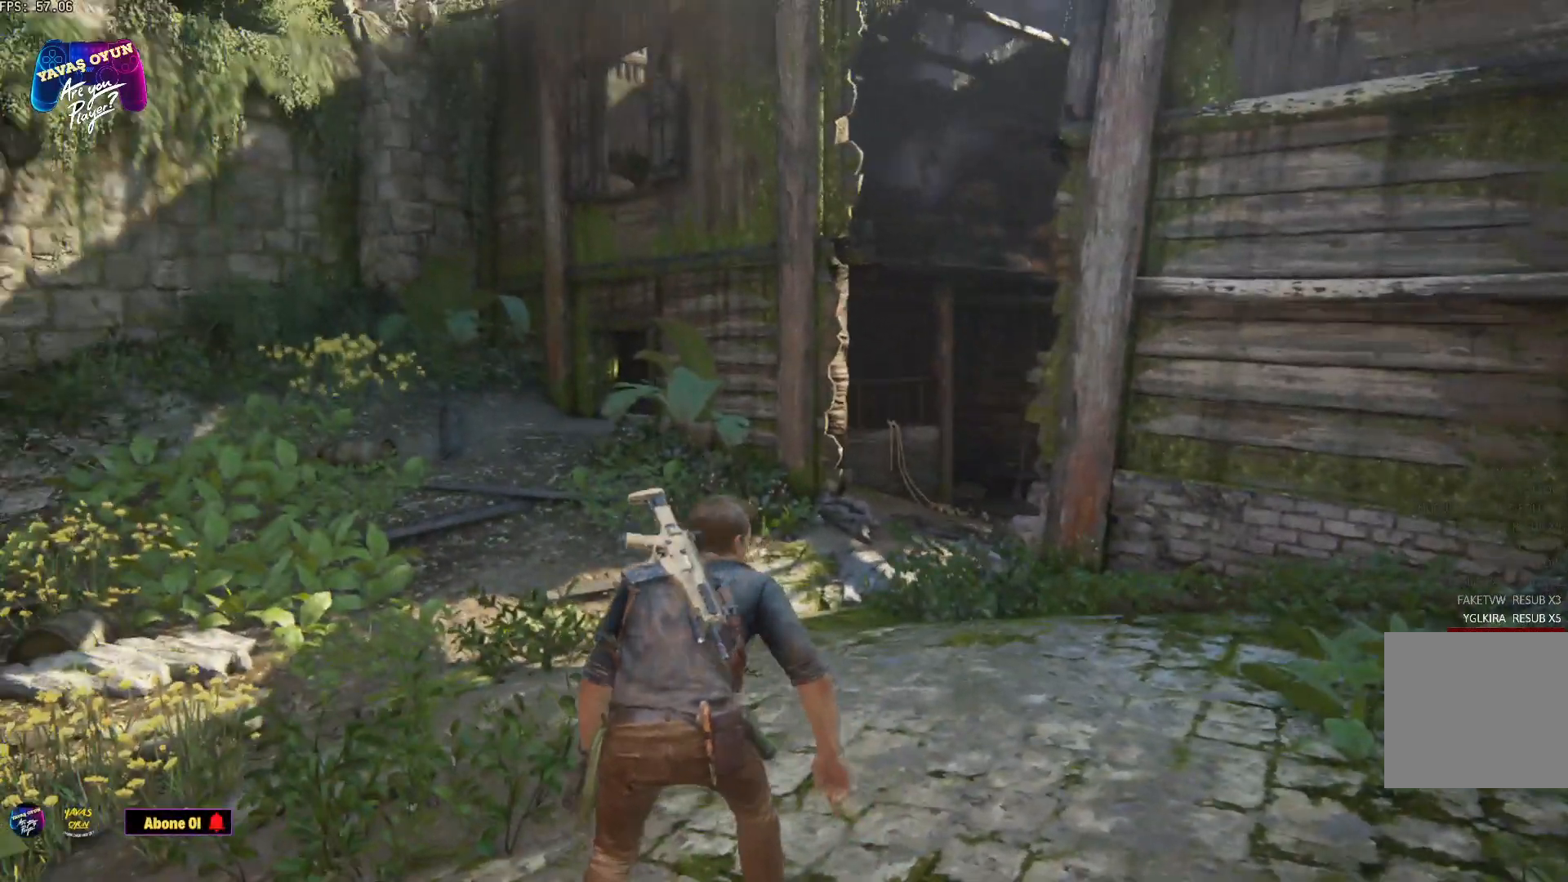
{"buttons": [], "left_stick": "center", "right_stick": "center", "events": []}
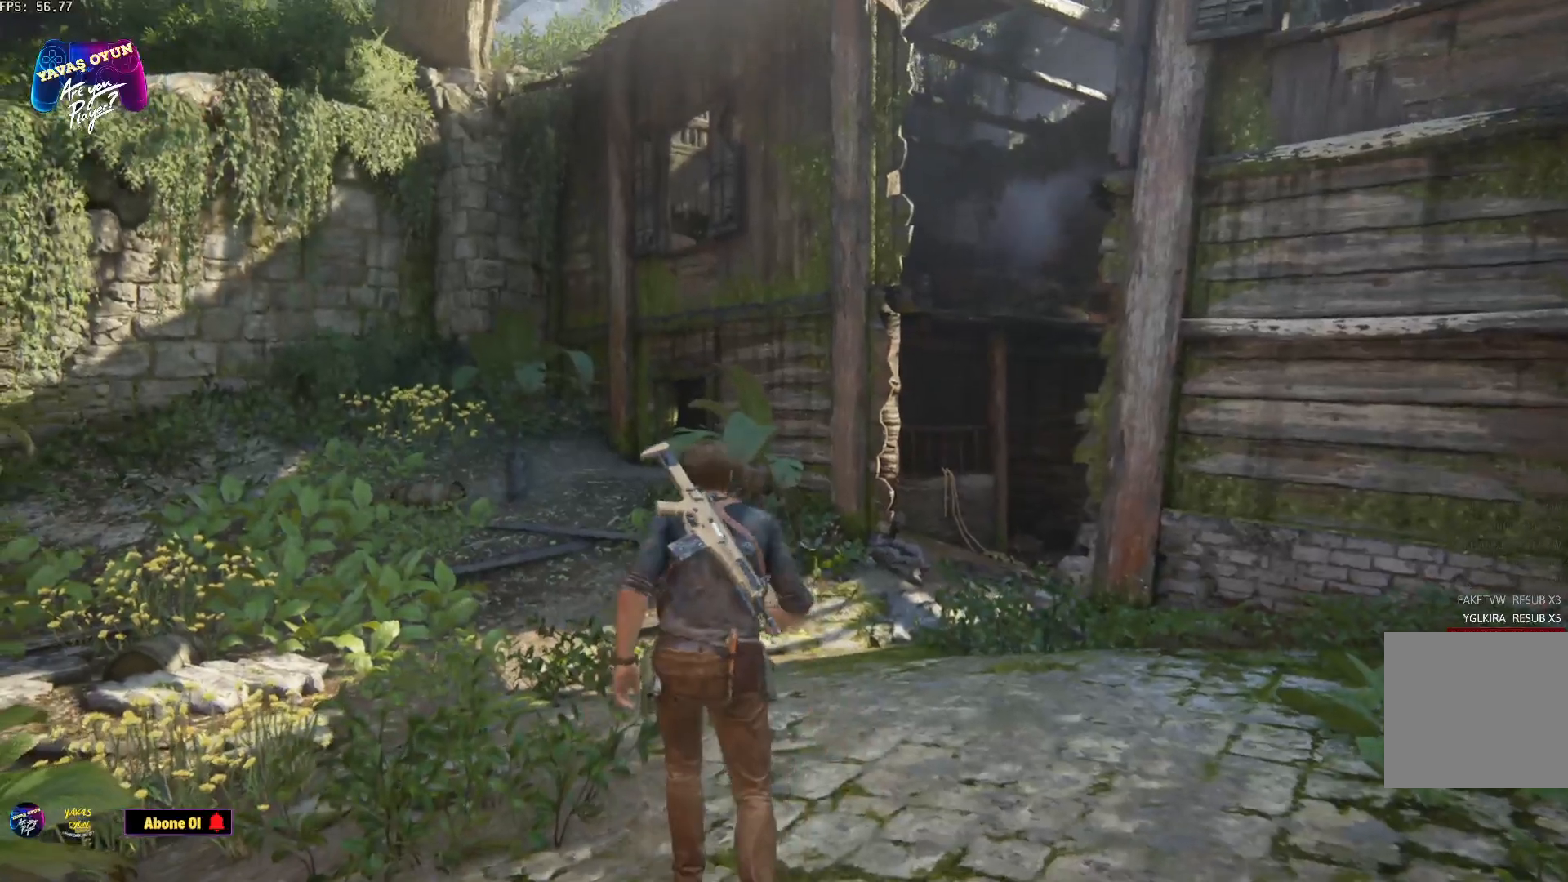
{"buttons": [], "left_stick": "center", "right_stick": "center", "events": []}
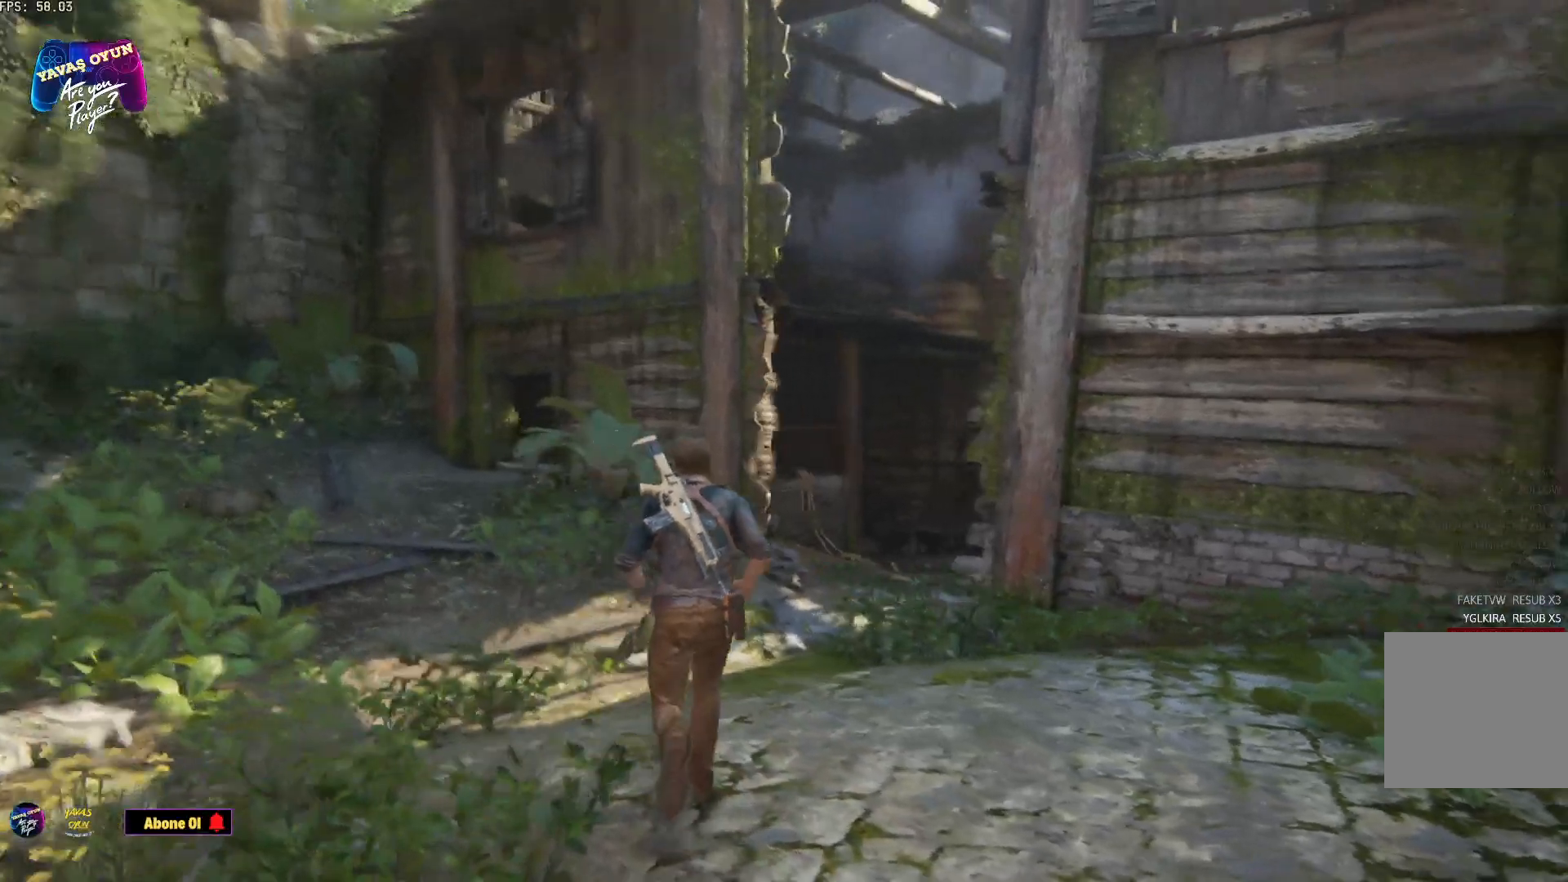
{"buttons": [], "left_stick": "center", "right_stick": "center", "events": []}
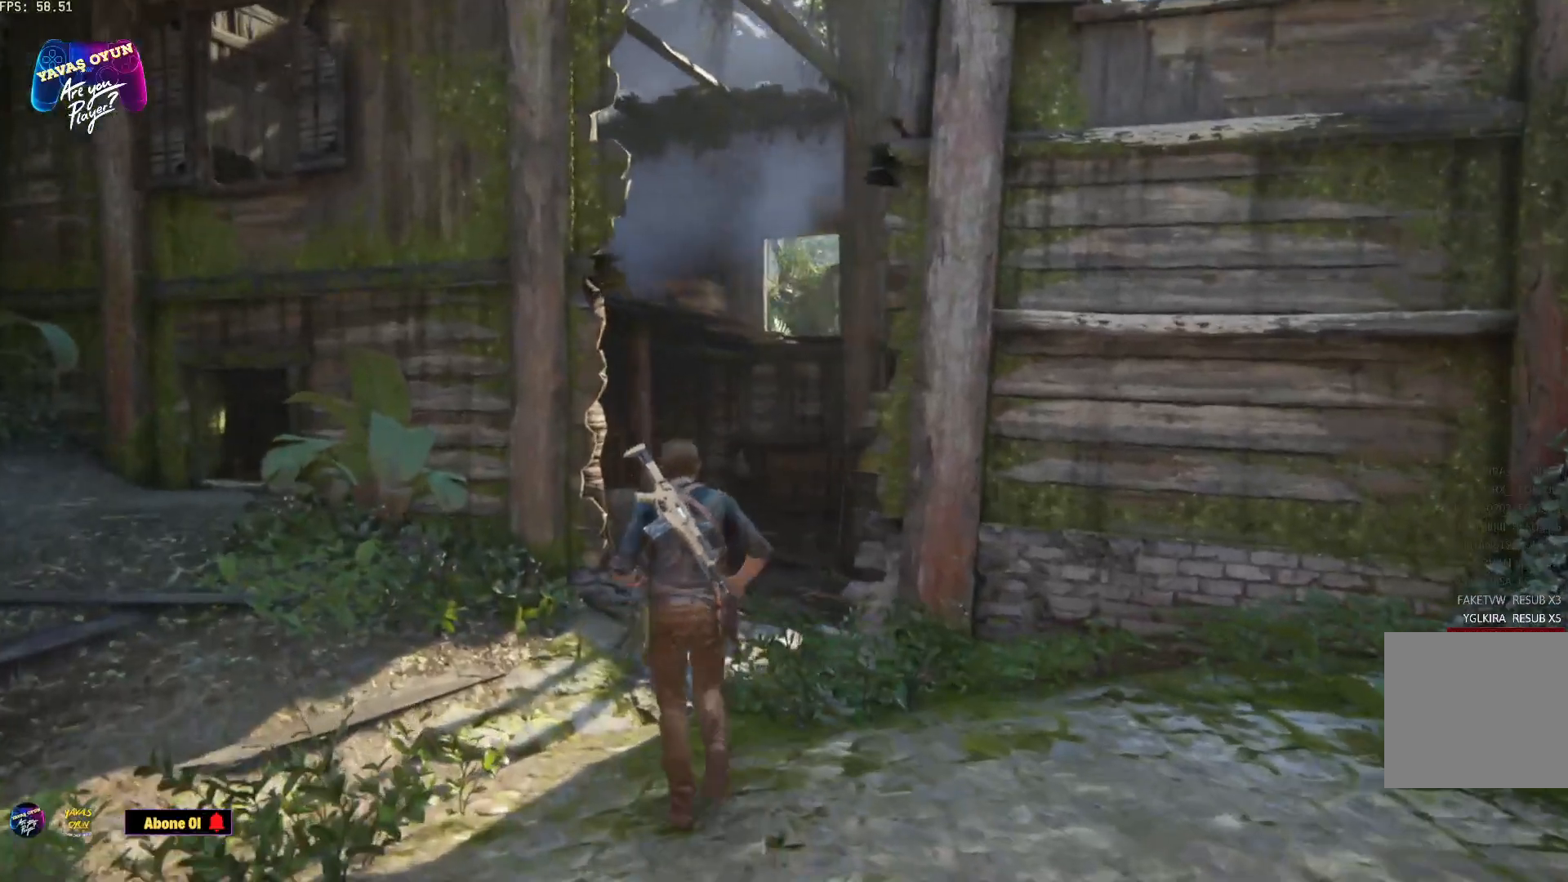
{"buttons": [], "left_stick": "up", "right_stick": "center", "events": [[50, "left_stick", "up"]]}